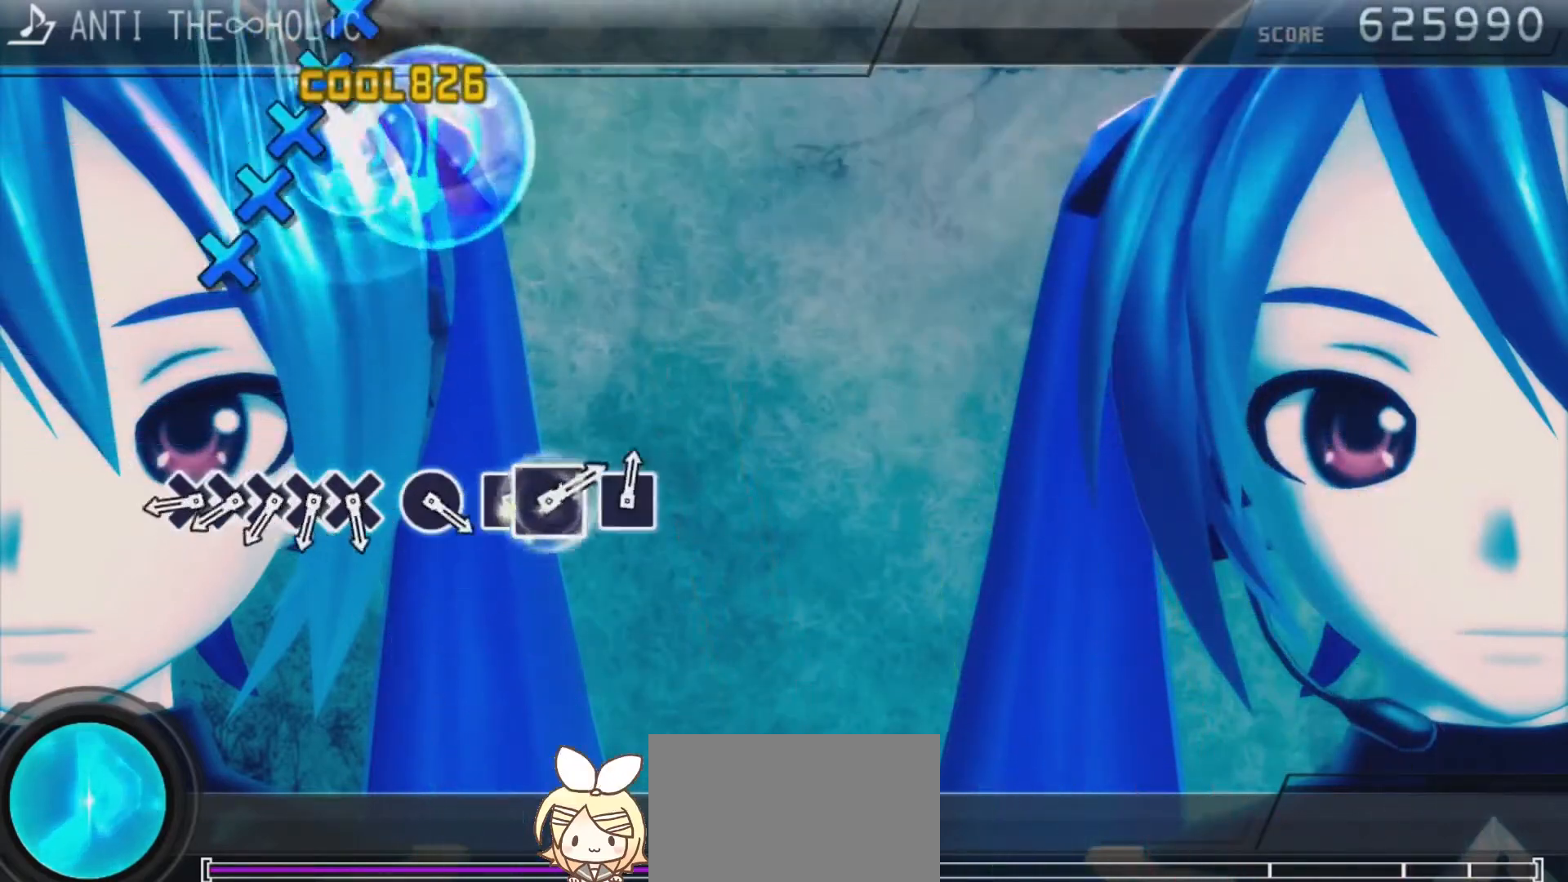
Gameplay with a controller (PlayStation layout); each line is a JSON object with the inputs held at the frame after it. "events" lists button and stick changes between this image and that frame as [ms after this image, input, new state], when the widget could be followed in between.
{"buttons": ["DPAD_DOWN"], "left_stick": "center", "right_stick": "center", "events": [[67, "CROSS", "up"], [367, "CROSS", "down"], [467, "CROSS", "up"], [467, "DPAD_DOWN", "down"]]}
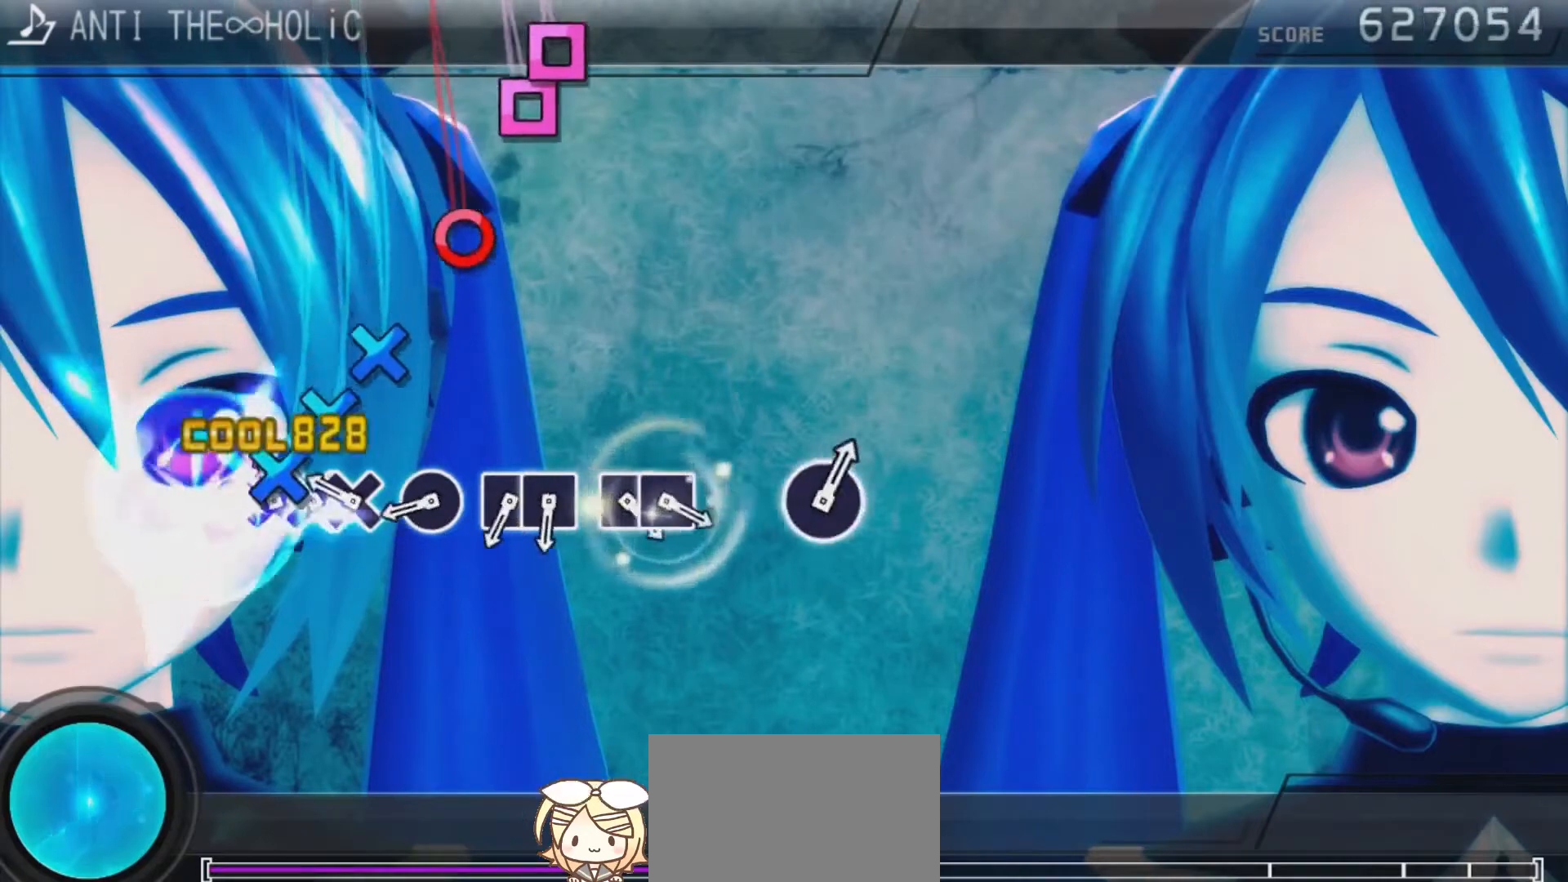
{"buttons": ["CIRCLE"], "left_stick": "center", "right_stick": "center", "events": [[67, "CROSS", "down"], [67, "DPAD_DOWN", "up"], [167, "CROSS", "up"], [167, "DPAD_DOWN", "down"], [267, "CROSS", "down"], [267, "DPAD_DOWN", "up"], [333, "CROSS", "up"], [433, "CIRCLE", "down"]]}
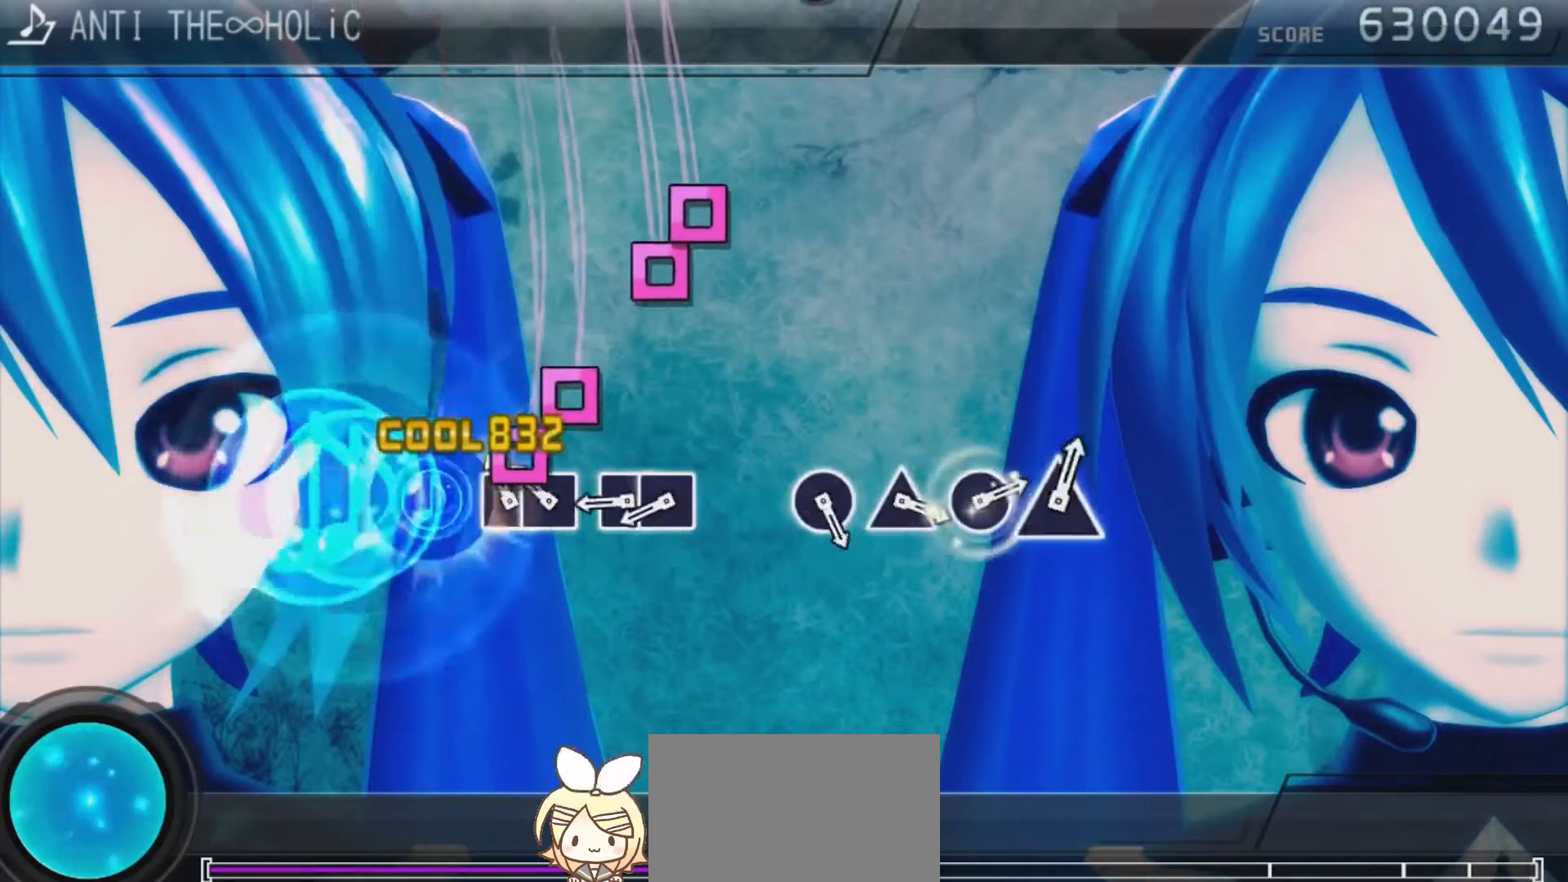
{"buttons": ["SQUARE", "DPAD_LEFT"], "left_stick": "center", "right_stick": "center", "events": [[33, "CIRCLE", "up"], [133, "SQUARE", "down"], [200, "DPAD_LEFT", "down"], [233, "SQUARE", "up"], [333, "DPAD_LEFT", "up"], [367, "SQUARE", "down"], [467, "DPAD_LEFT", "down"]]}
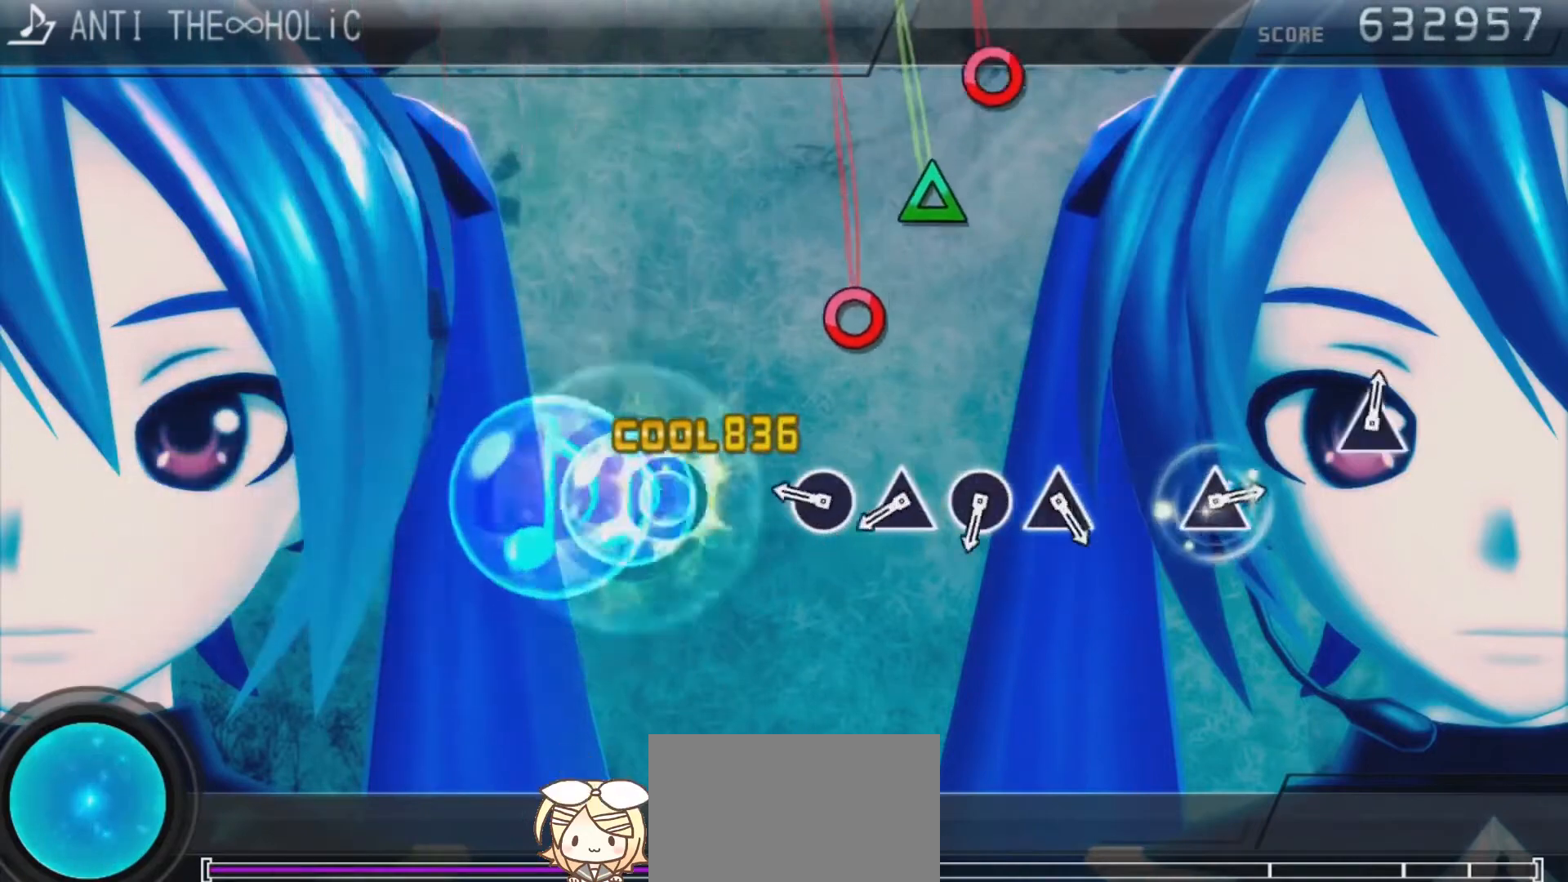
{"buttons": ["TRIANGLE"], "left_stick": "center", "right_stick": "center", "events": [[67, "SQUARE", "up"], [100, "DPAD_LEFT", "up"], [333, "CIRCLE", "down"], [433, "CIRCLE", "up"], [500, "TRIANGLE", "down"]]}
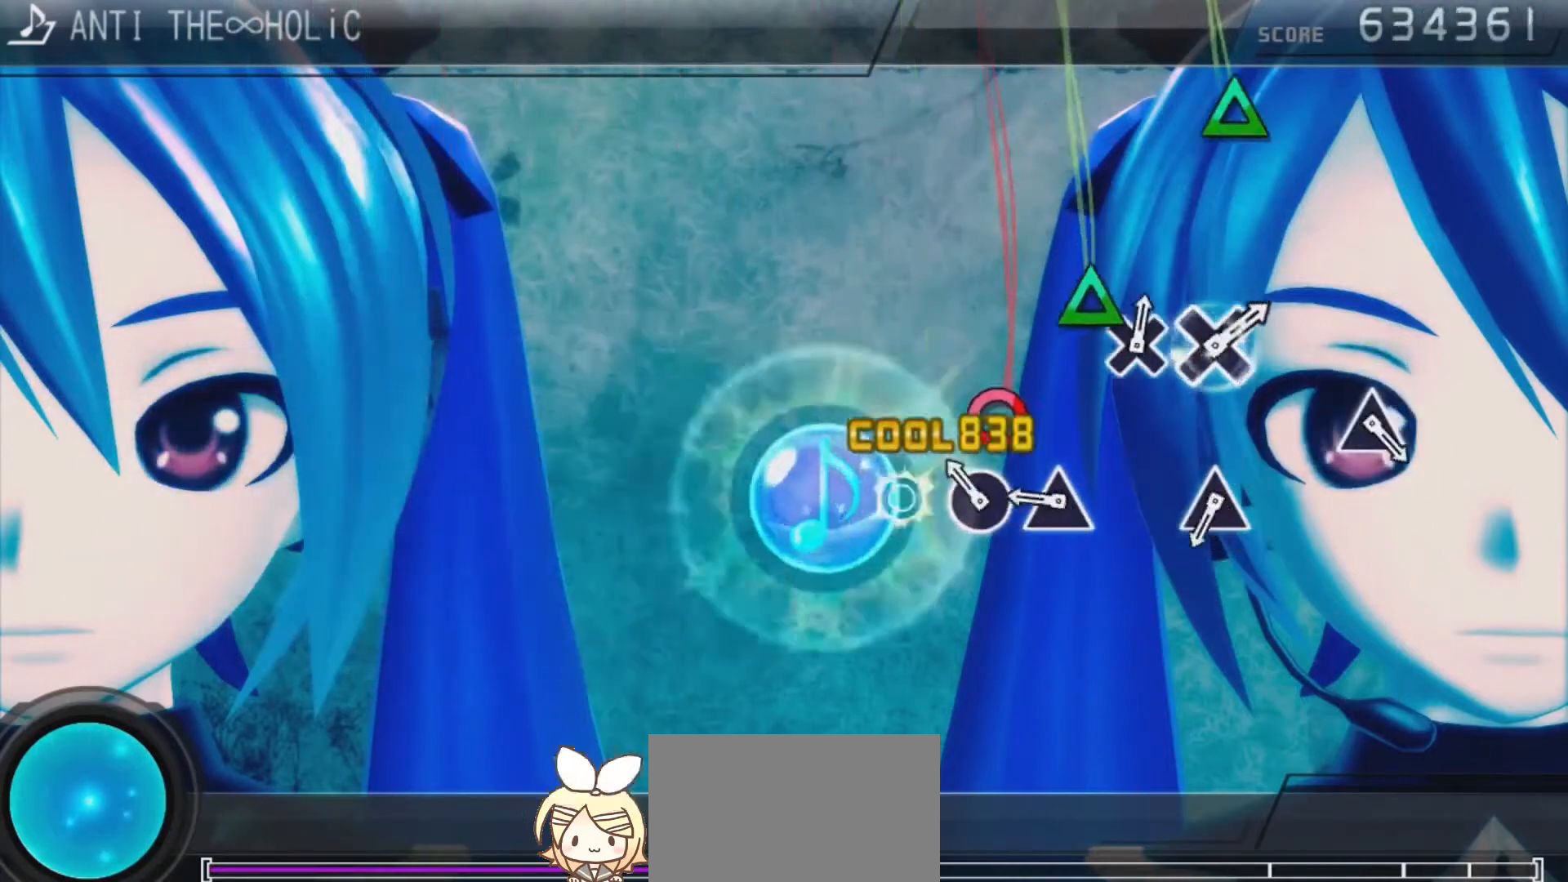
{"buttons": ["TRIANGLE"], "left_stick": "center", "right_stick": "center", "events": [[100, "TRIANGLE", "up"], [200, "CIRCLE", "down"], [300, "CIRCLE", "up"], [367, "TRIANGLE", "down"]]}
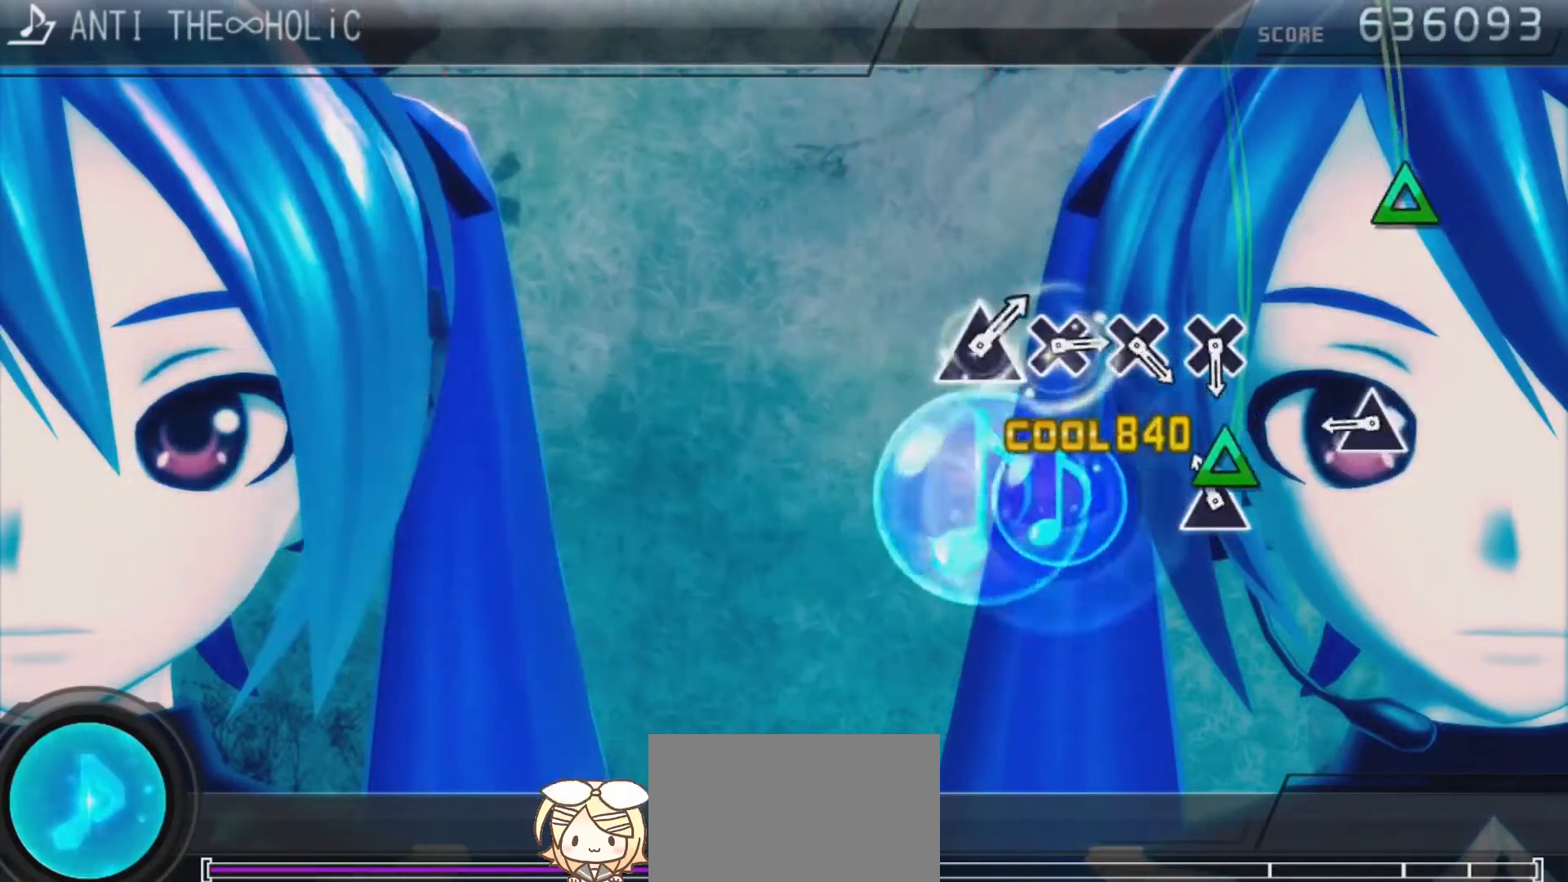
{"buttons": ["TRIANGLE"], "left_stick": "center", "right_stick": "center", "events": [[33, "TRIANGLE", "up"], [133, "TRIANGLE", "down"], [333, "TRIANGLE", "up"], [400, "TRIANGLE", "down"]]}
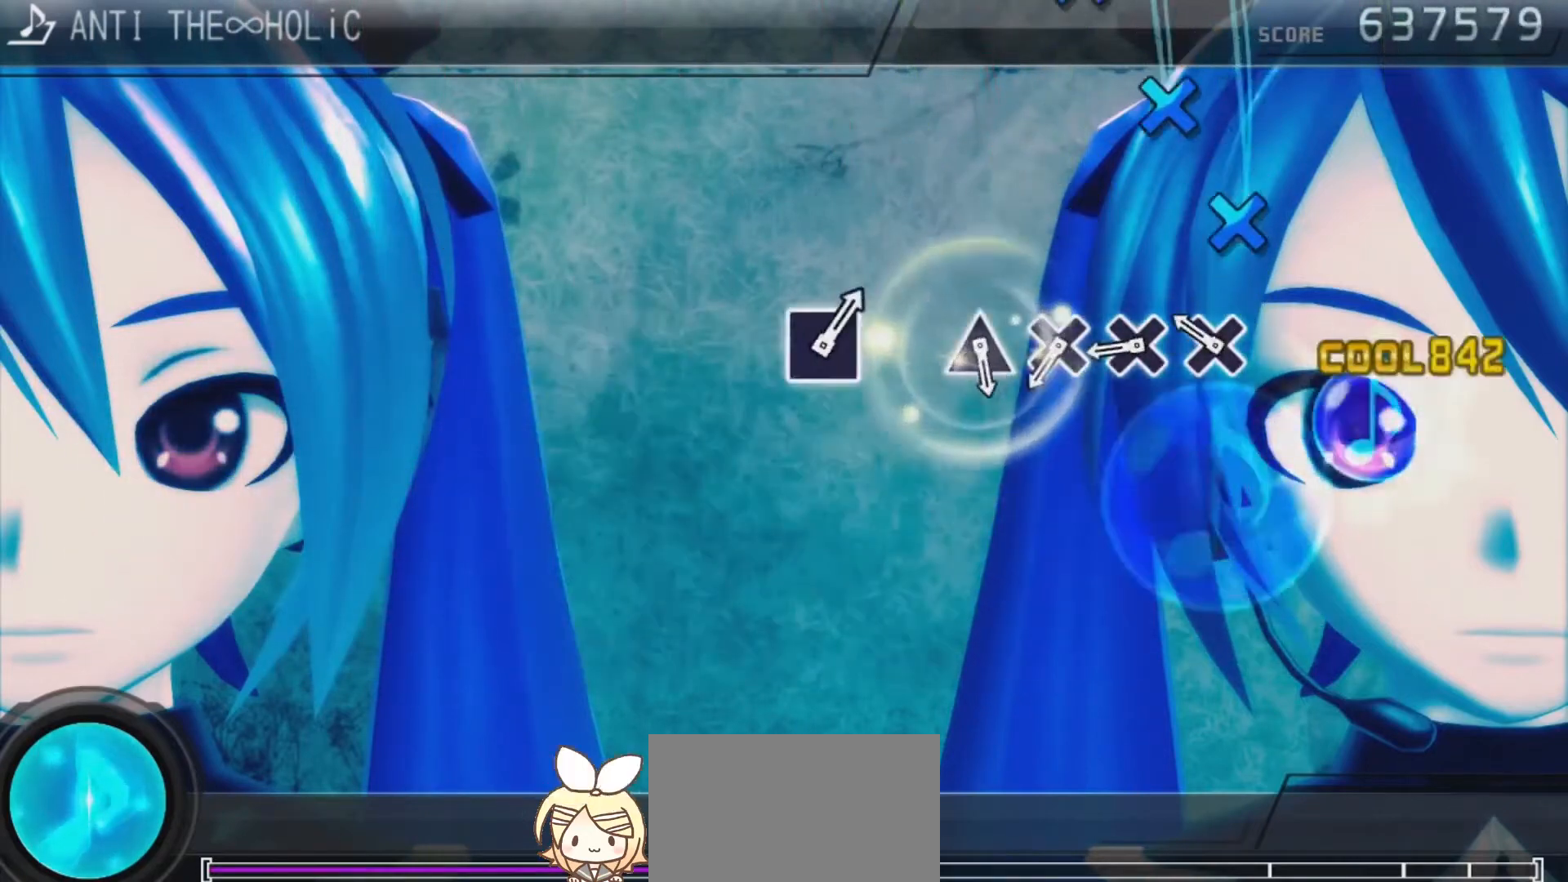
{"buttons": ["CROSS"], "left_stick": "center", "right_stick": "center", "events": [[67, "TRIANGLE", "up"], [267, "CROSS", "down"], [333, "CROSS", "up"], [433, "CROSS", "down"]]}
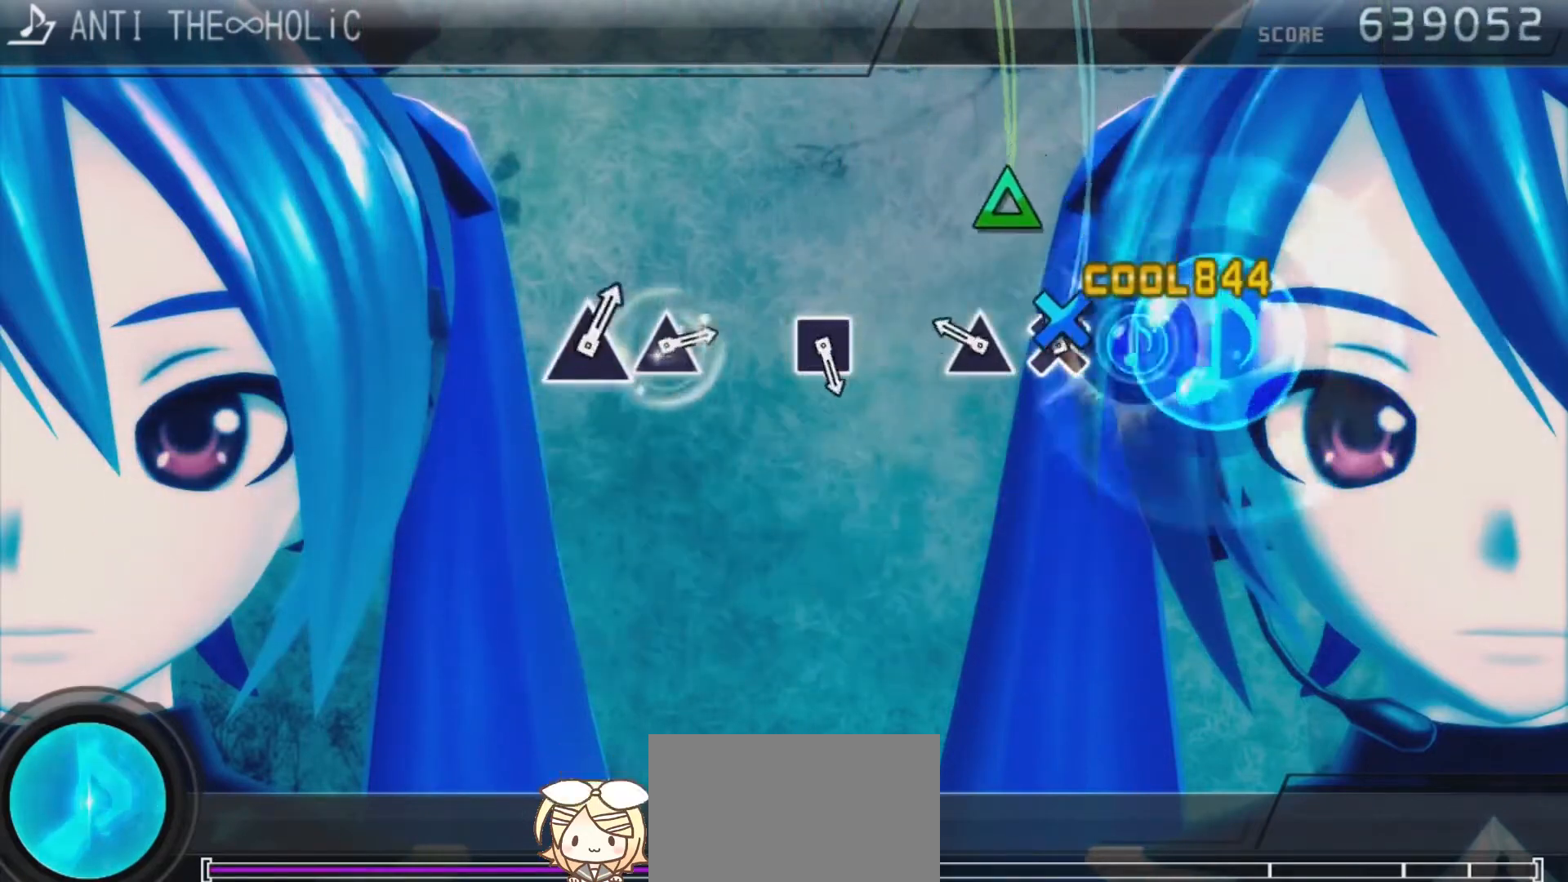
{"buttons": [], "left_stick": "center", "right_stick": "center", "events": [[33, "CROSS", "up"], [100, "CROSS", "down"], [200, "CROSS", "up"], [267, "TRIANGLE", "down"], [433, "TRIANGLE", "up"]]}
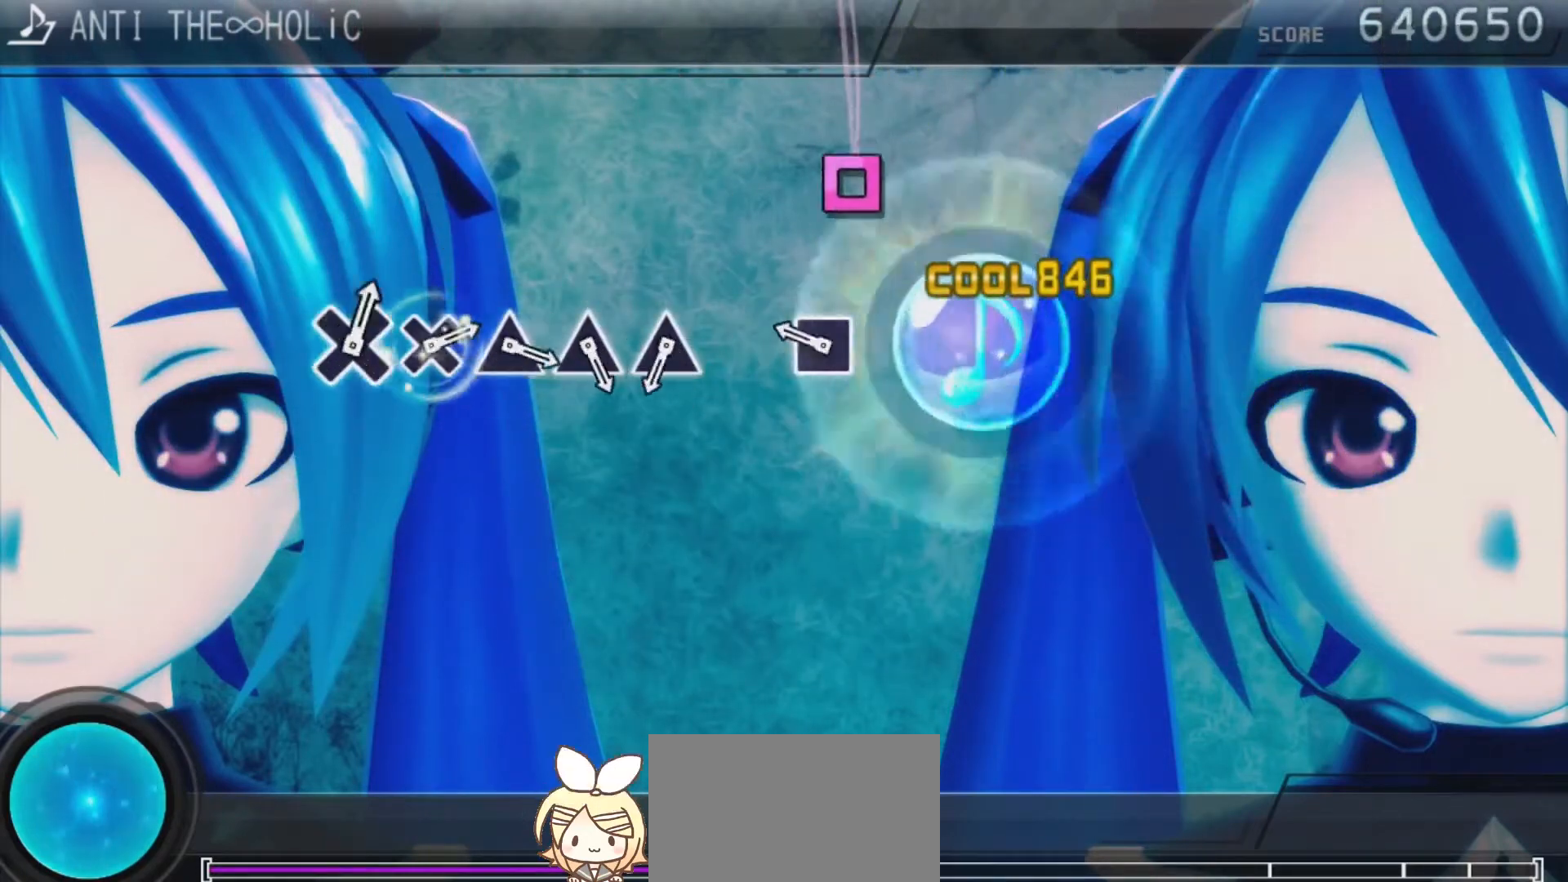
{"buttons": [], "left_stick": "center", "right_stick": "center", "events": [[267, "SQUARE", "down"], [500, "SQUARE", "up"]]}
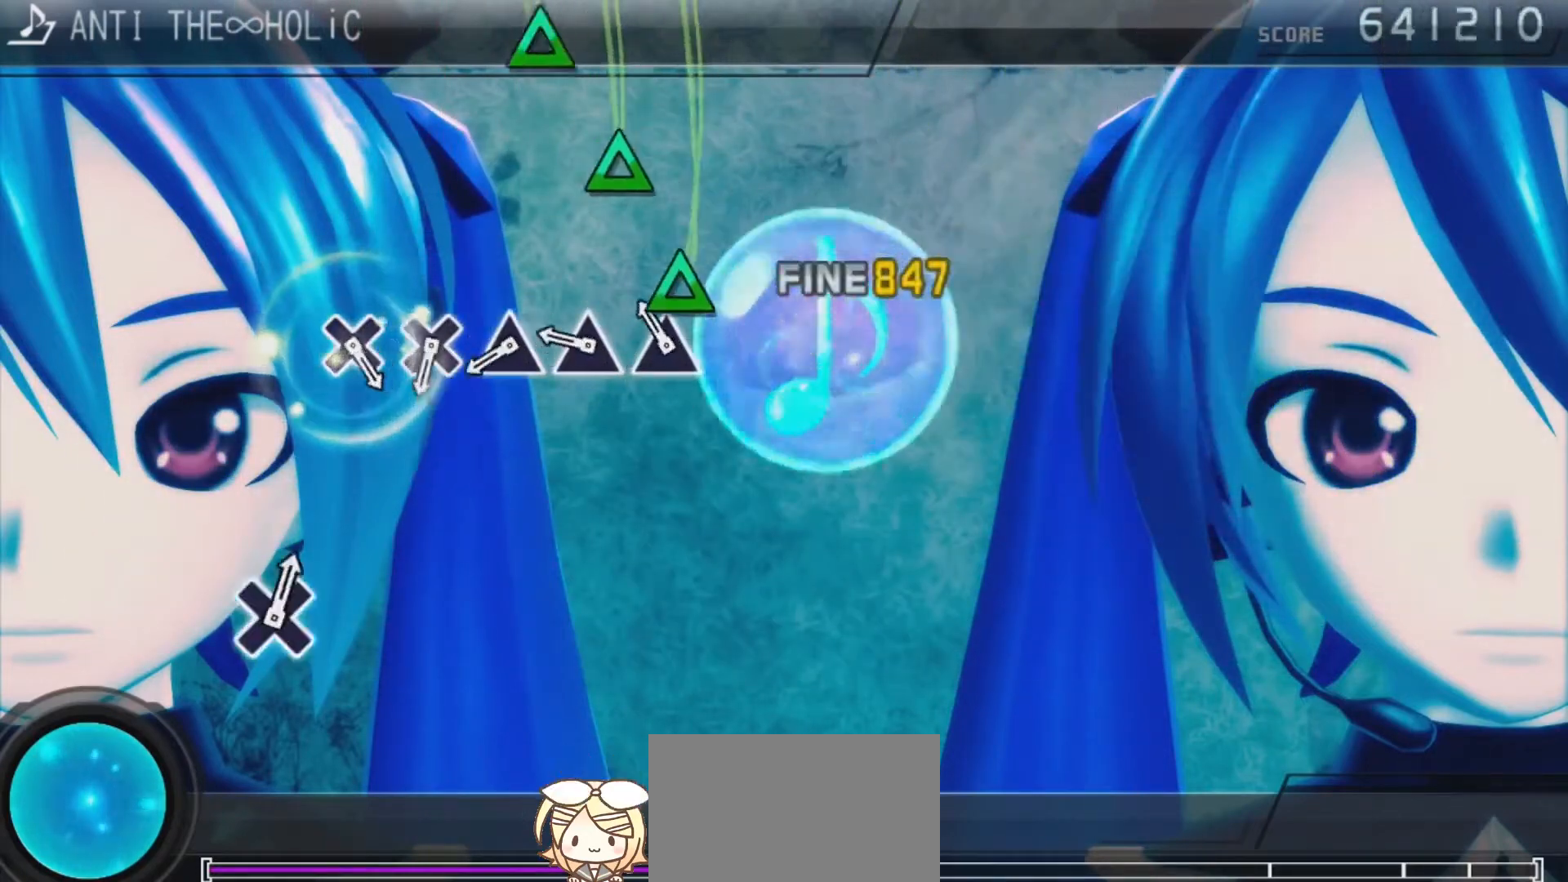
{"buttons": ["TRIANGLE"], "left_stick": "center", "right_stick": "center", "events": [[167, "TRIANGLE", "down"], [267, "TRIANGLE", "up"], [333, "TRIANGLE", "down"], [433, "TRIANGLE", "up"], [500, "TRIANGLE", "down"]]}
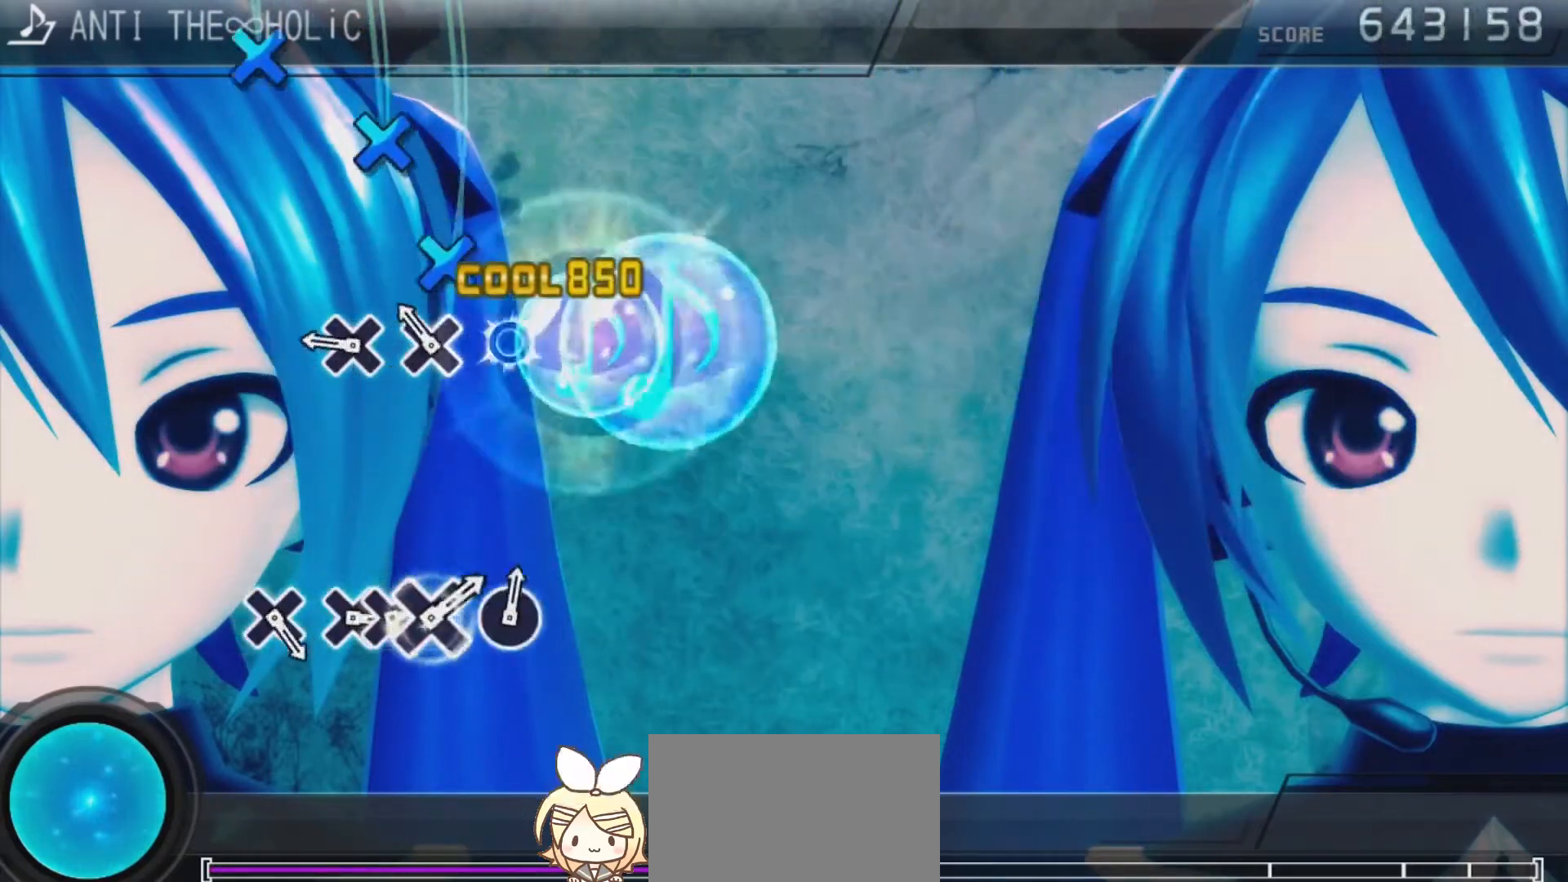
{"buttons": ["CROSS"], "left_stick": "center", "right_stick": "center", "events": [[133, "TRIANGLE", "up"], [167, "CROSS", "down"], [300, "CROSS", "up"], [367, "CROSS", "down"]]}
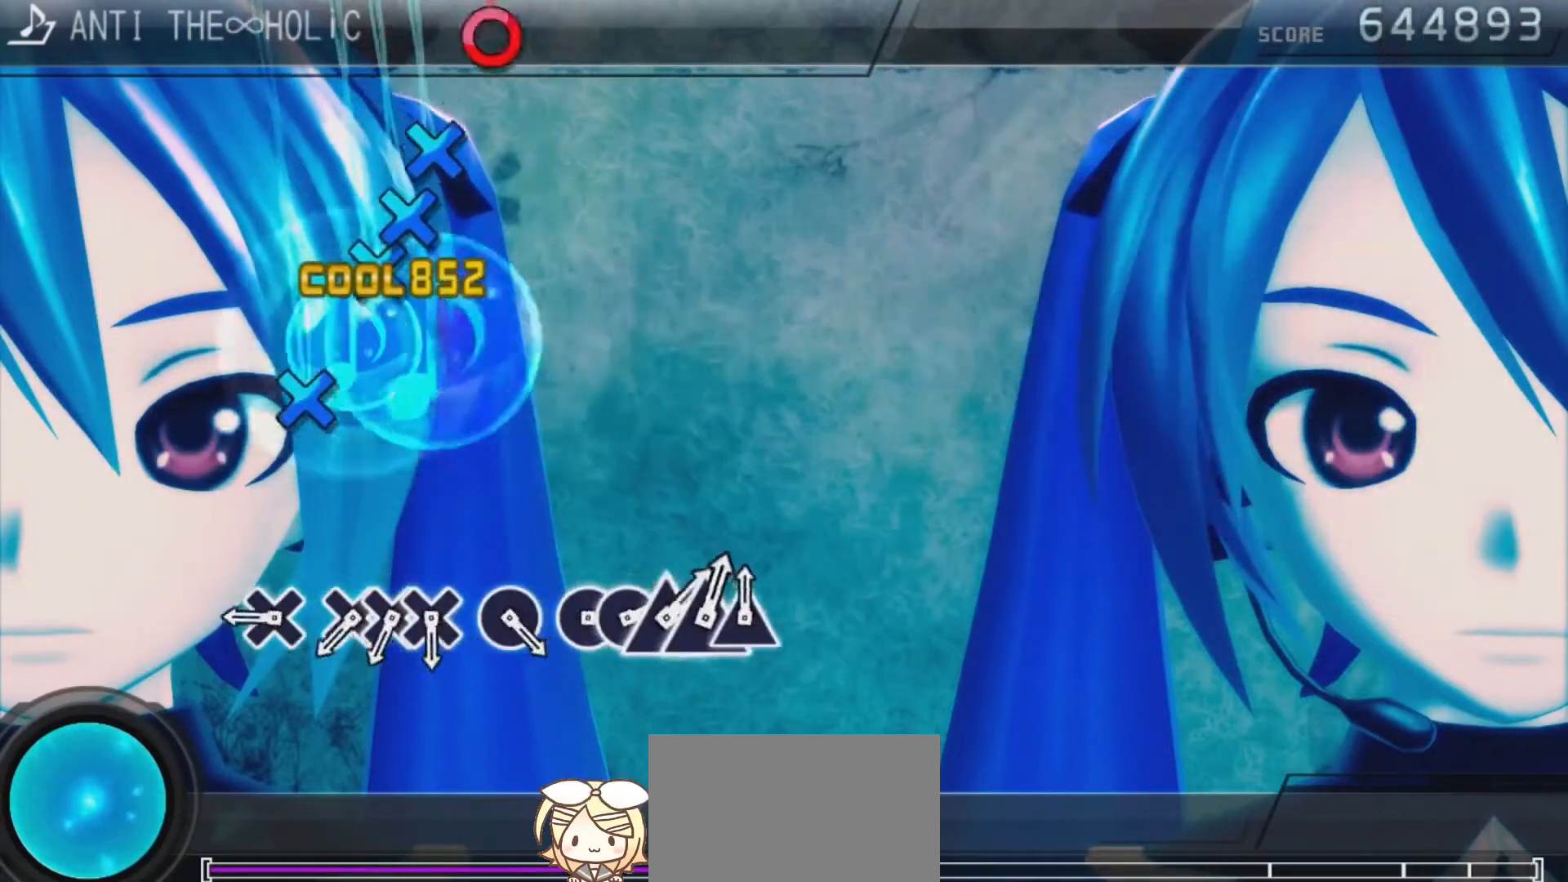
{"buttons": [], "left_stick": "center", "right_stick": "center", "events": [[33, "CROSS", "up"], [400, "CROSS", "down"], [500, "CROSS", "up"]]}
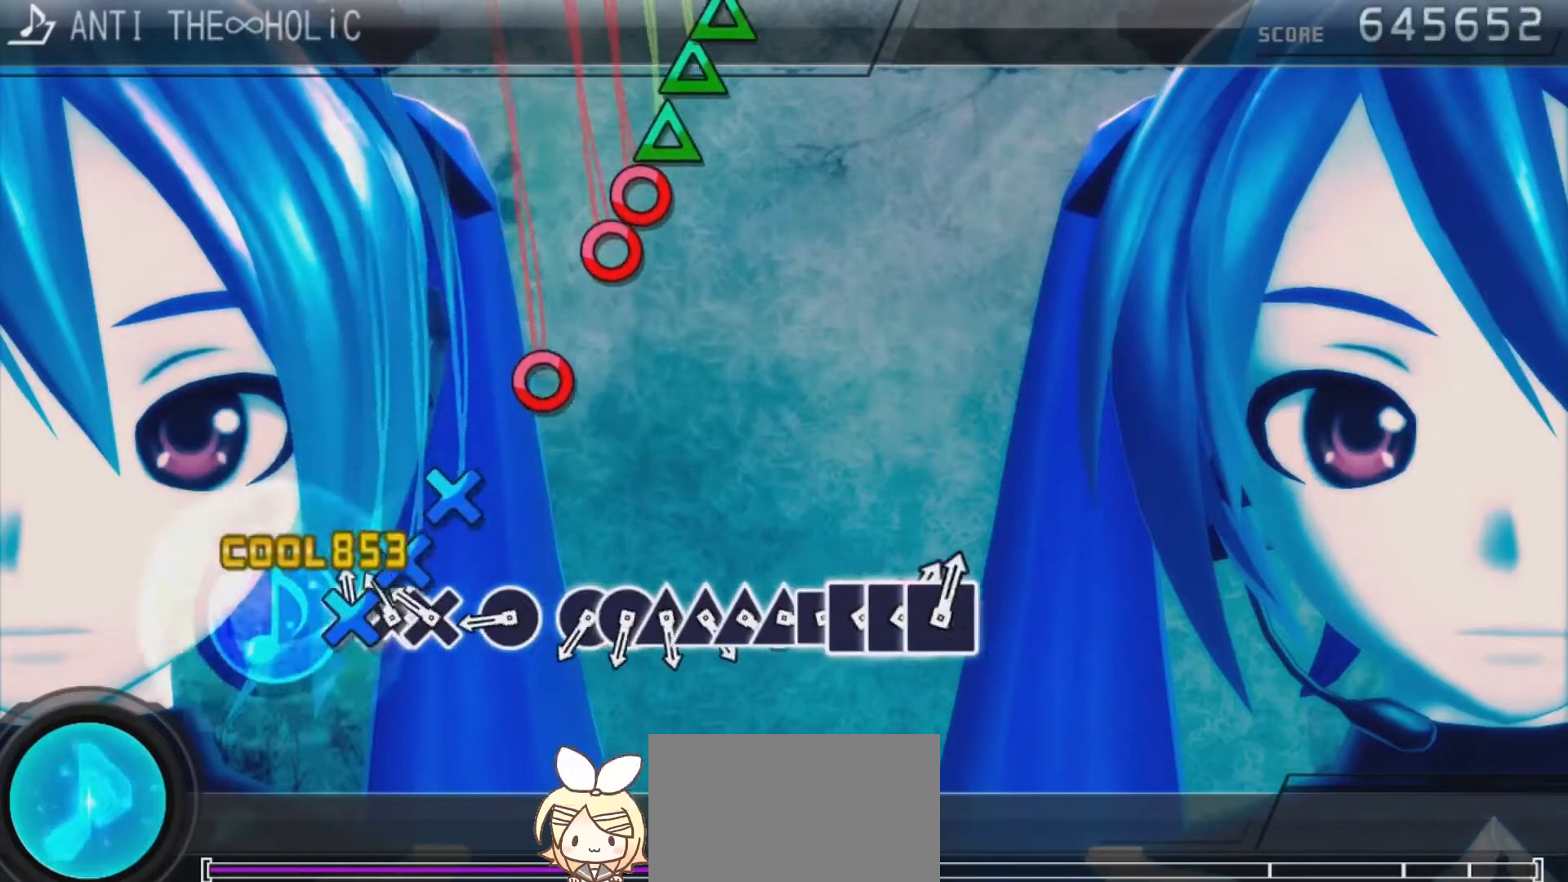
{"buttons": ["CIRCLE"], "left_stick": "center", "right_stick": "center", "events": [[67, "CROSS", "down"], [167, "CROSS", "up"], [167, "DPAD_DOWN", "down"], [267, "CROSS", "down"], [267, "DPAD_DOWN", "up"], [333, "CROSS", "up"], [433, "CIRCLE", "down"]]}
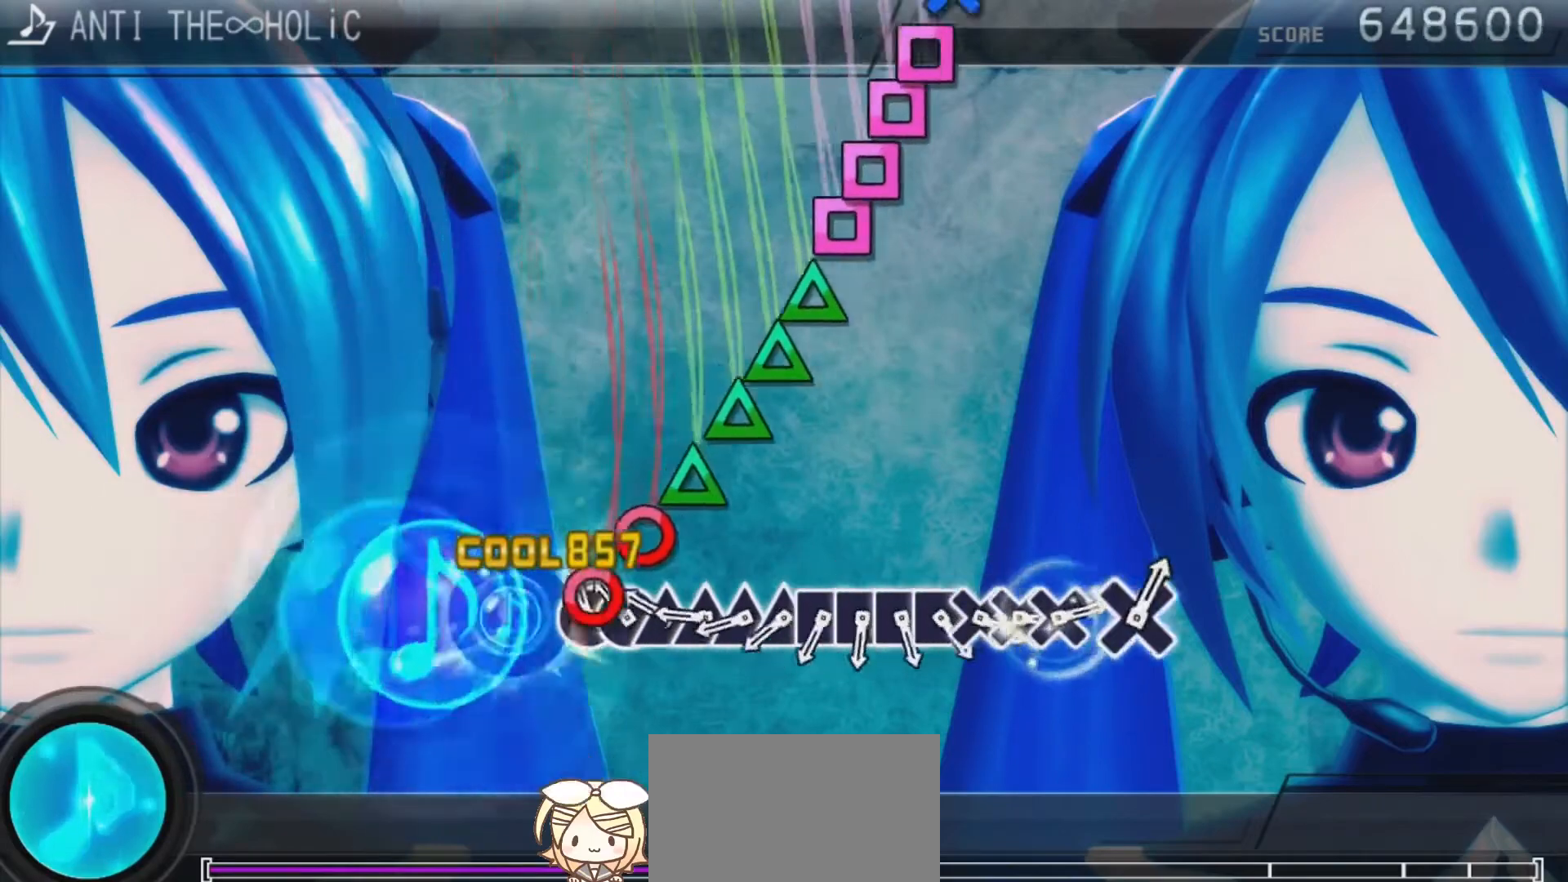
{"buttons": ["TRIANGLE"], "left_stick": "center", "right_stick": "center", "events": [[33, "CIRCLE", "up"], [100, "CIRCLE", "down"], [200, "CIRCLE", "up"], [200, "DPAD_RIGHT", "down"], [267, "DPAD_RIGHT", "up"], [267, "TRIANGLE", "down"], [367, "DPAD_UP", "down"], [367, "TRIANGLE", "up"], [433, "DPAD_UP", "up"], [433, "TRIANGLE", "down"]]}
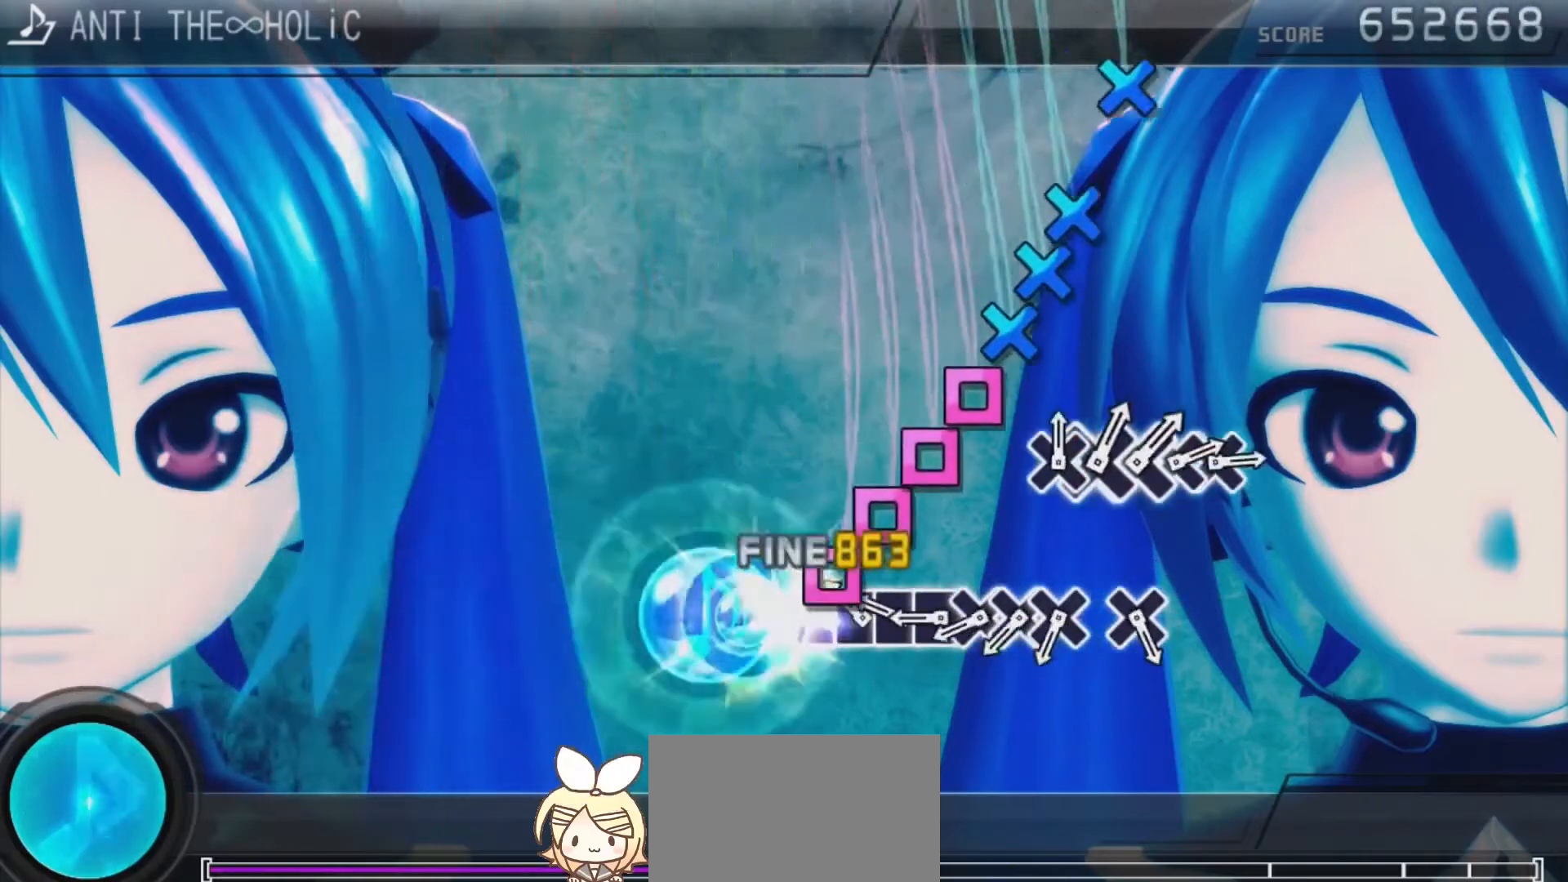
{"buttons": ["CROSS"], "left_stick": "center", "right_stick": "center", "events": [[33, "DPAD_UP", "down"], [33, "TRIANGLE", "up"], [100, "DPAD_UP", "up"], [133, "SQUARE", "down"], [200, "DPAD_LEFT", "down"], [200, "SQUARE", "up"], [300, "DPAD_LEFT", "up"], [300, "SQUARE", "down"], [400, "DPAD_LEFT", "down"], [400, "SQUARE", "up"], [467, "CROSS", "down"], [467, "DPAD_LEFT", "up"]]}
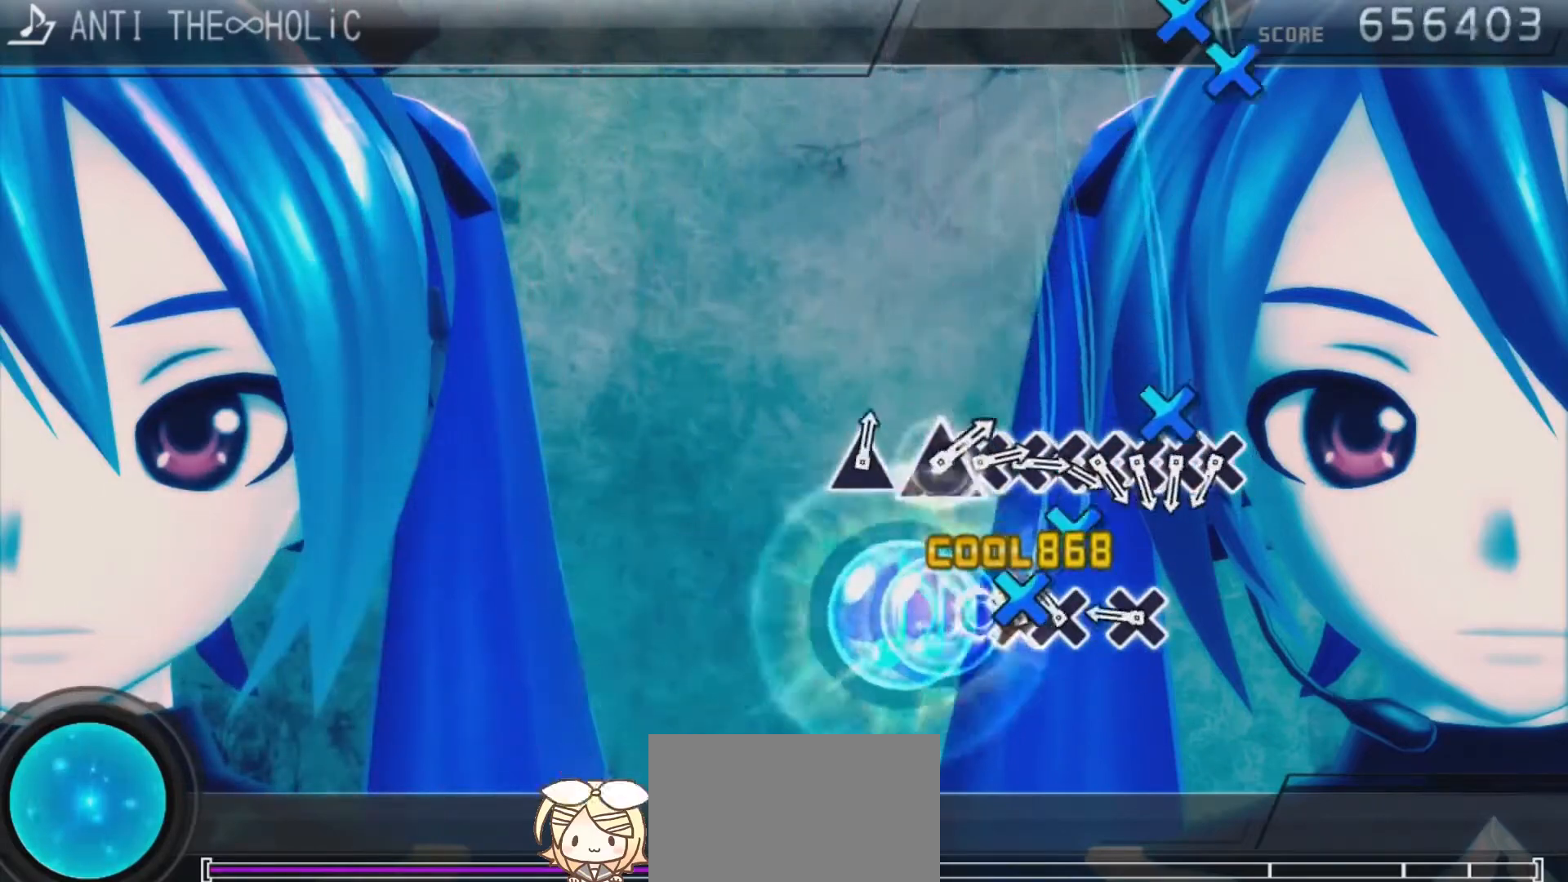
{"buttons": [], "left_stick": "center", "right_stick": "center", "events": [[67, "CROSS", "up"], [67, "DPAD_DOWN", "down"], [133, "CROSS", "down"], [167, "DPAD_DOWN", "up"], [233, "CROSS", "up"], [333, "CROSS", "down"], [467, "CROSS", "up"]]}
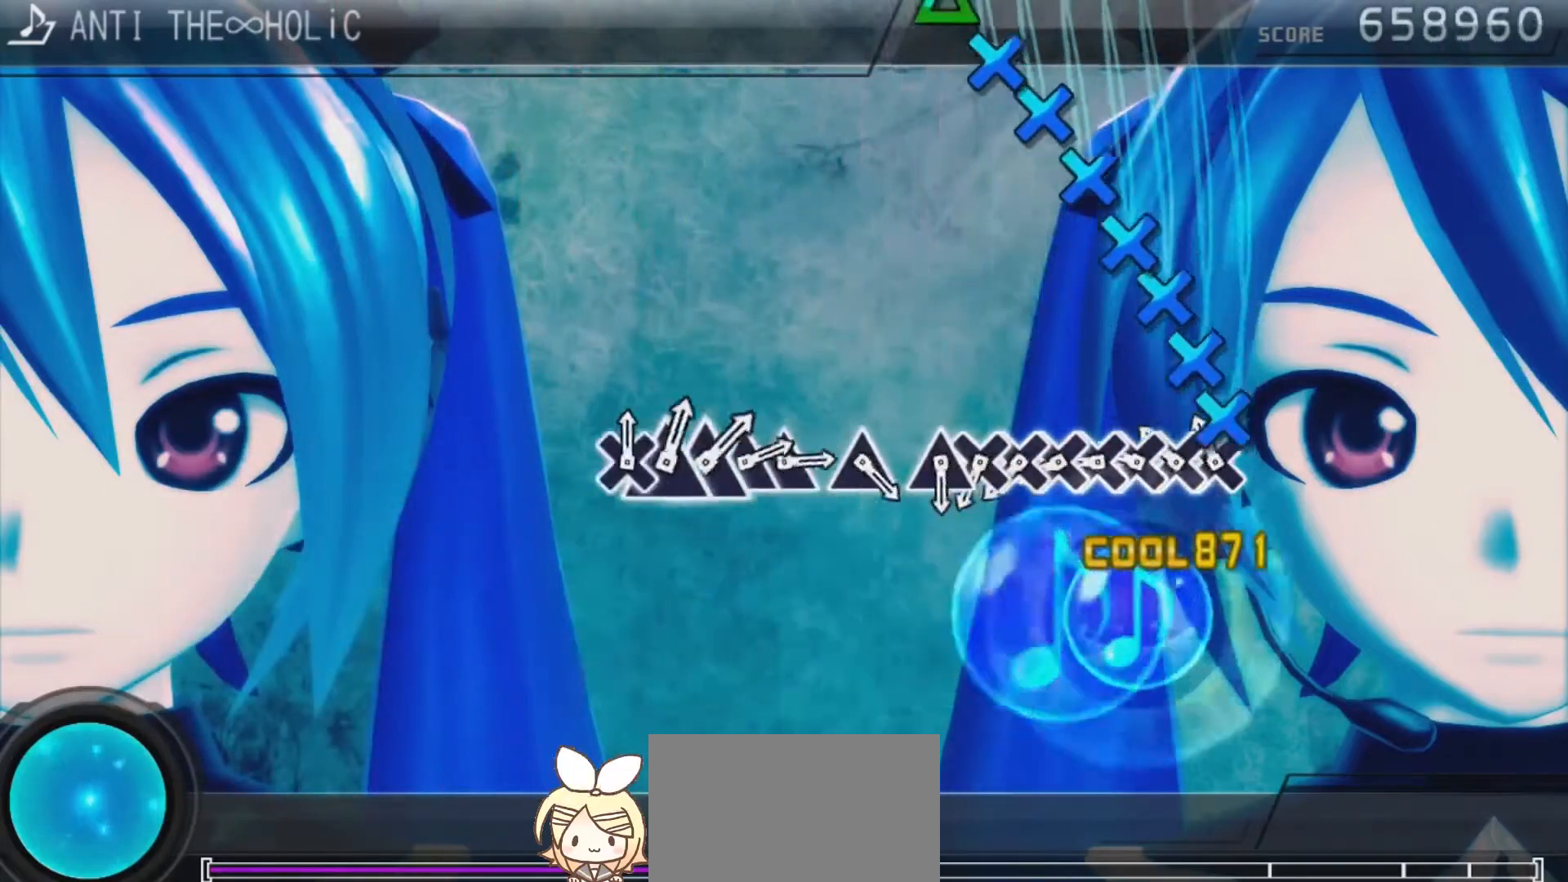
{"buttons": ["CROSS"], "left_stick": "center", "right_stick": "center", "events": [[100, "CROSS", "down"], [200, "CROSS", "up"], [200, "DPAD_DOWN", "down"], [300, "CROSS", "down"], [300, "DPAD_DOWN", "up"], [367, "CROSS", "up"], [367, "DPAD_DOWN", "down"], [467, "CROSS", "down"], [467, "DPAD_DOWN", "up"]]}
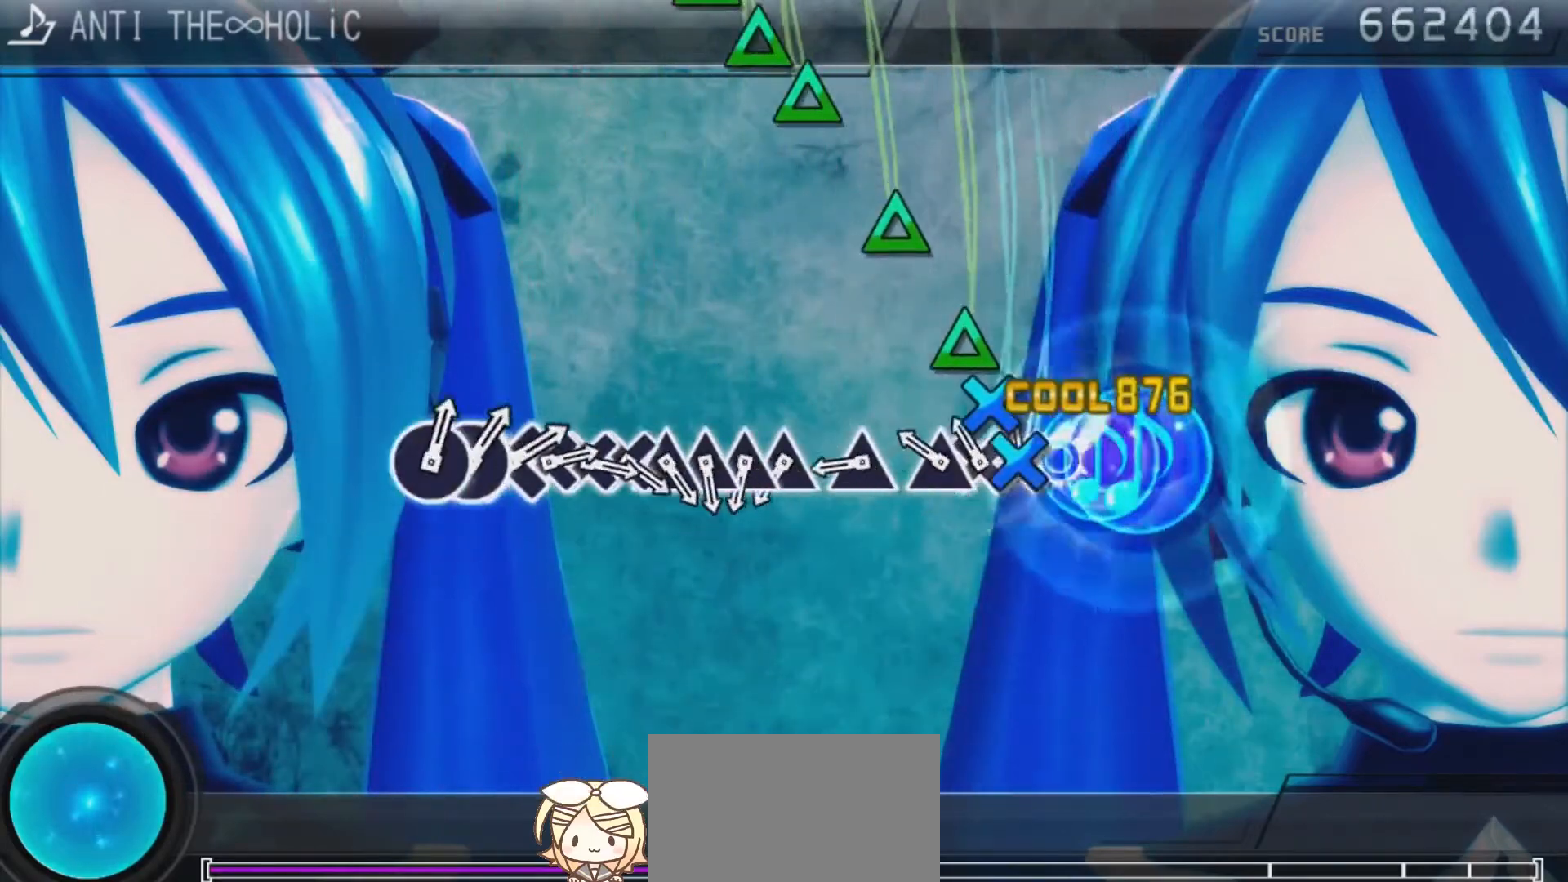
{"buttons": ["TRIANGLE"], "left_stick": "center", "right_stick": "center", "events": [[67, "CROSS", "up"], [67, "DPAD_DOWN", "down"], [133, "CROSS", "down"], [133, "DPAD_DOWN", "up"], [233, "DPAD_UP", "down"], [267, "CROSS", "up"], [333, "DPAD_UP", "up"], [433, "TRIANGLE", "down"]]}
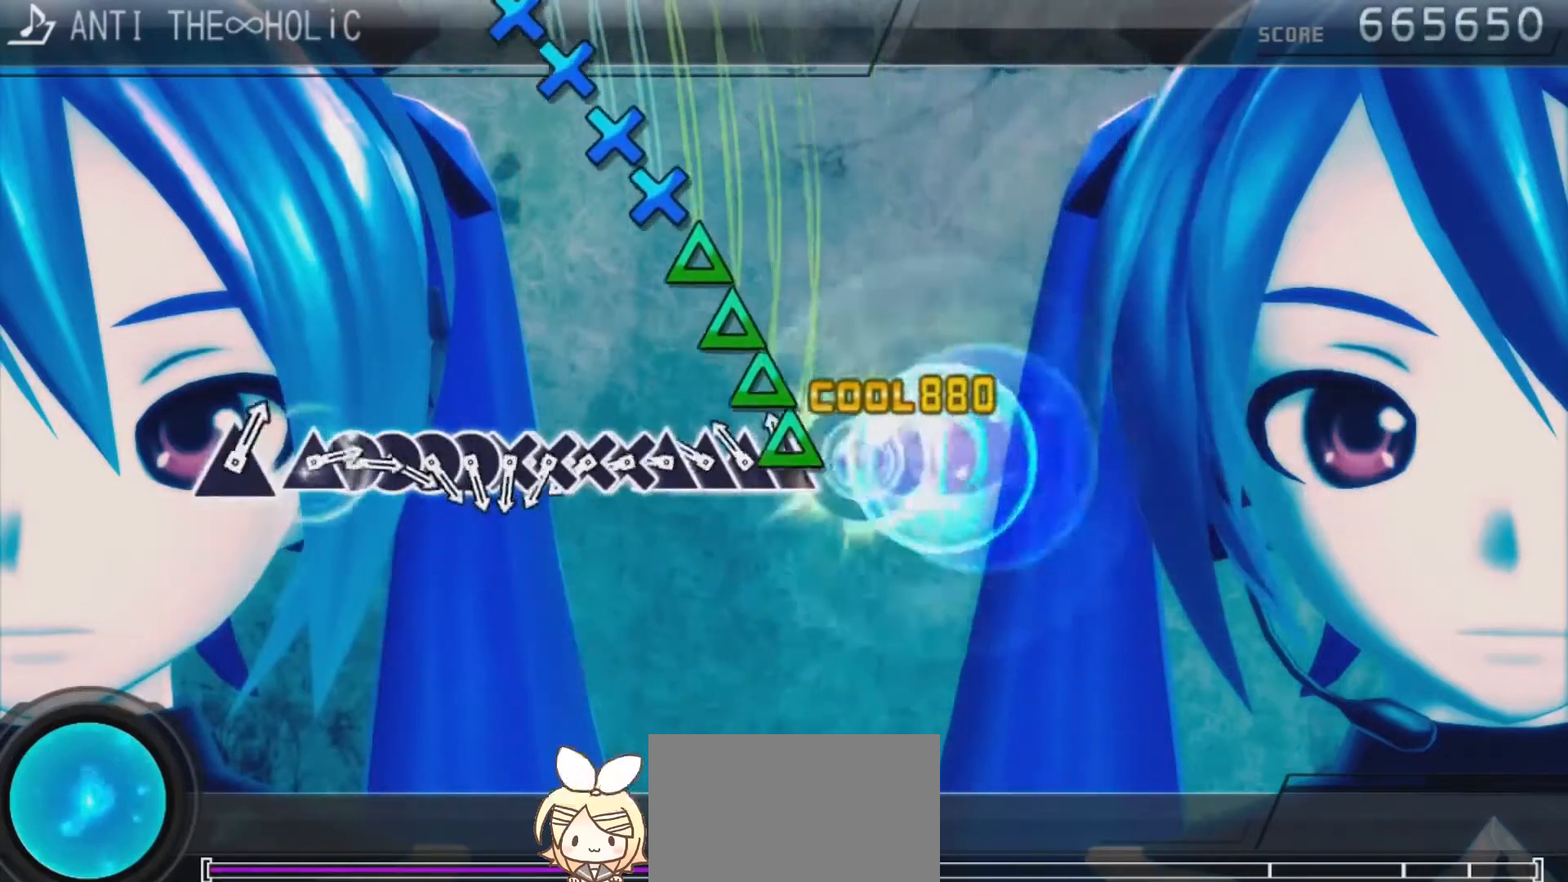
{"buttons": ["CROSS"], "left_stick": "center", "right_stick": "center", "events": [[33, "TRIANGLE", "up"], [100, "TRIANGLE", "down"], [200, "DPAD_UP", "down"], [200, "TRIANGLE", "up"], [267, "DPAD_UP", "up"], [267, "TRIANGLE", "down"], [333, "DPAD_UP", "down"], [367, "TRIANGLE", "up"], [400, "DPAD_UP", "up"], [433, "CROSS", "down"]]}
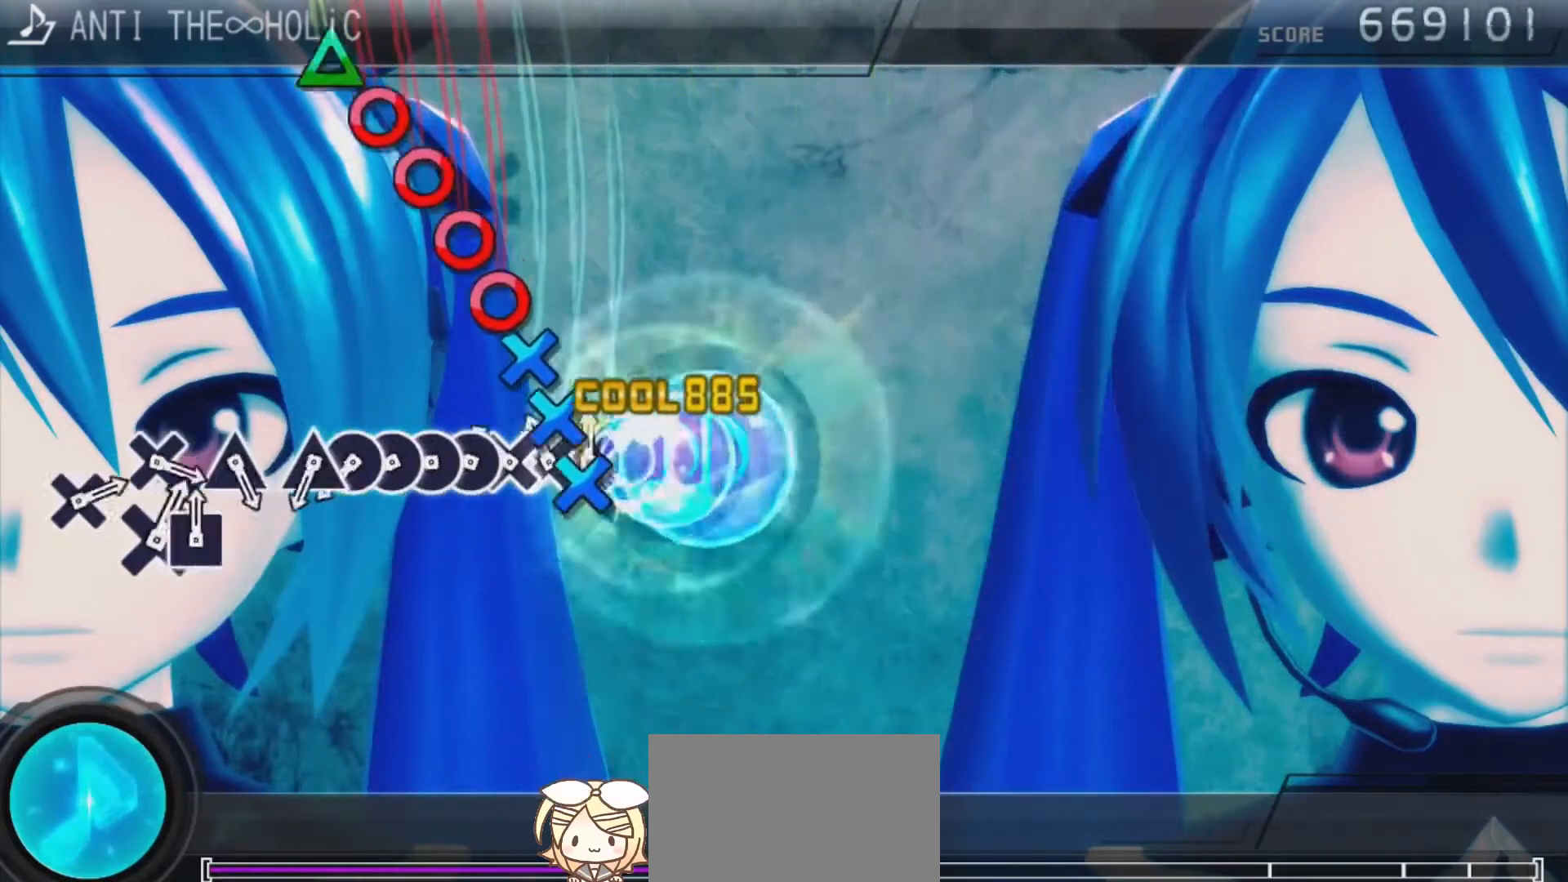
{"buttons": ["CIRCLE"], "left_stick": "center", "right_stick": "center", "events": [[33, "CROSS", "up"], [33, "DPAD_DOWN", "down"], [100, "CROSS", "down"], [100, "DPAD_DOWN", "up"], [200, "CROSS", "up"], [200, "DPAD_DOWN", "down"], [267, "CIRCLE", "down"], [267, "DPAD_DOWN", "up"], [367, "CIRCLE", "up"], [367, "DPAD_RIGHT", "down"], [433, "DPAD_RIGHT", "up"], [467, "CIRCLE", "down"]]}
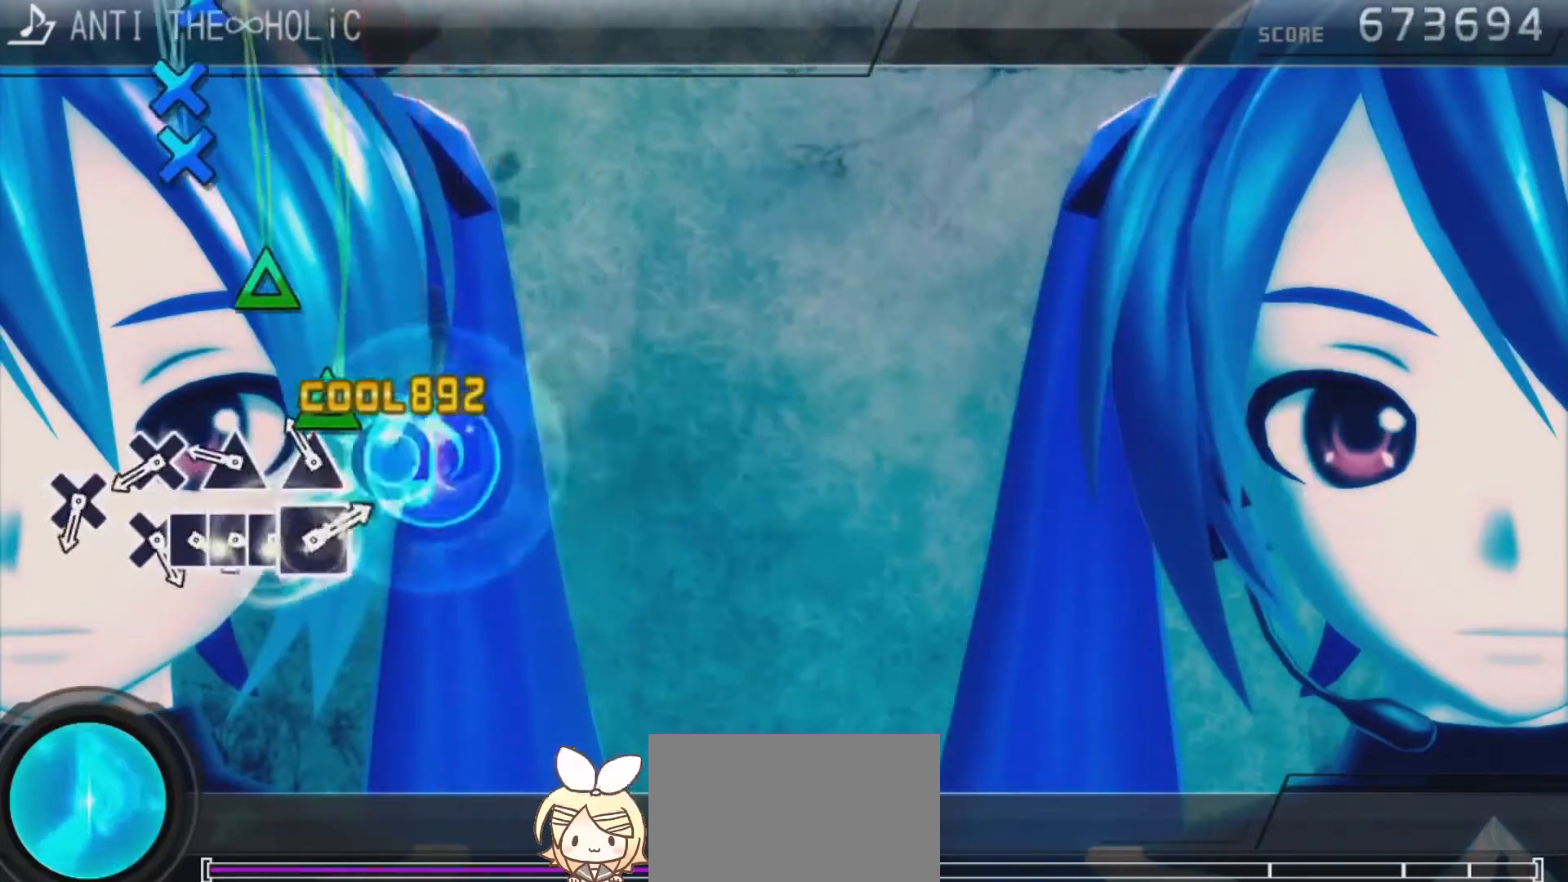
{"buttons": ["CROSS"], "left_stick": "center", "right_stick": "center", "events": [[33, "DPAD_RIGHT", "down"], [67, "CIRCLE", "up"], [100, "DPAD_RIGHT", "up"], [133, "TRIANGLE", "down"], [233, "TRIANGLE", "up"], [300, "TRIANGLE", "down"], [400, "TRIANGLE", "up"], [467, "CROSS", "down"]]}
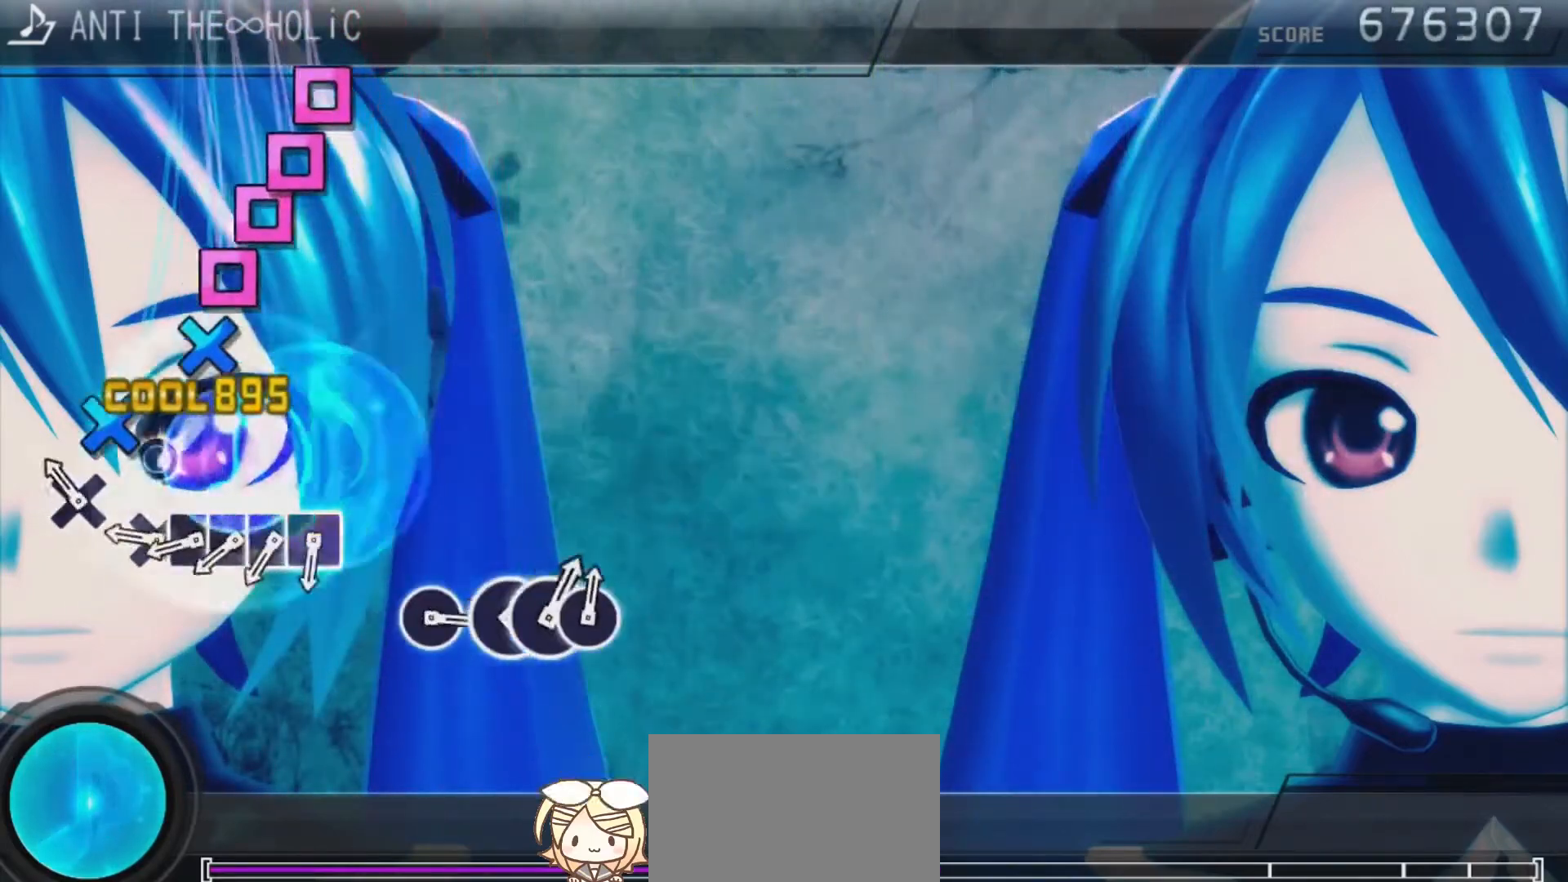
{"buttons": ["SQUARE"], "left_stick": "center", "right_stick": "center", "events": [[100, "CROSS", "up"], [167, "CROSS", "down"], [267, "CROSS", "up"], [333, "CROSS", "down"], [433, "CROSS", "up"], [433, "DPAD_LEFT", "down"], [500, "DPAD_LEFT", "up"], [500, "SQUARE", "down"]]}
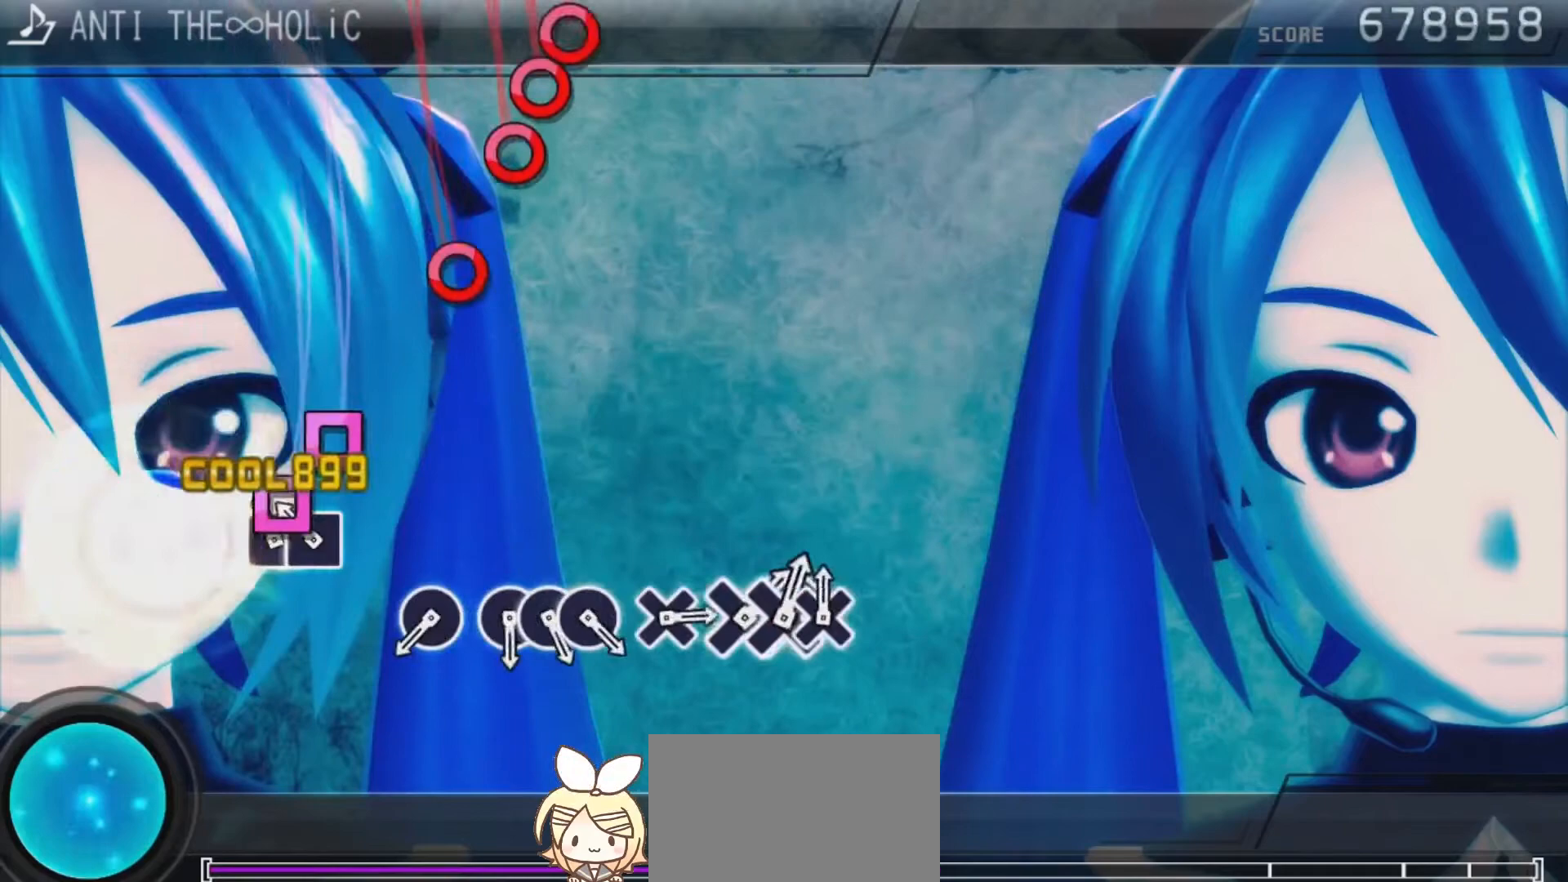
{"buttons": [], "left_stick": "center", "right_stick": "center", "events": [[100, "DPAD_LEFT", "down"], [100, "SQUARE", "up"], [167, "SQUARE", "down"], [200, "DPAD_LEFT", "up"], [333, "SQUARE", "up"]]}
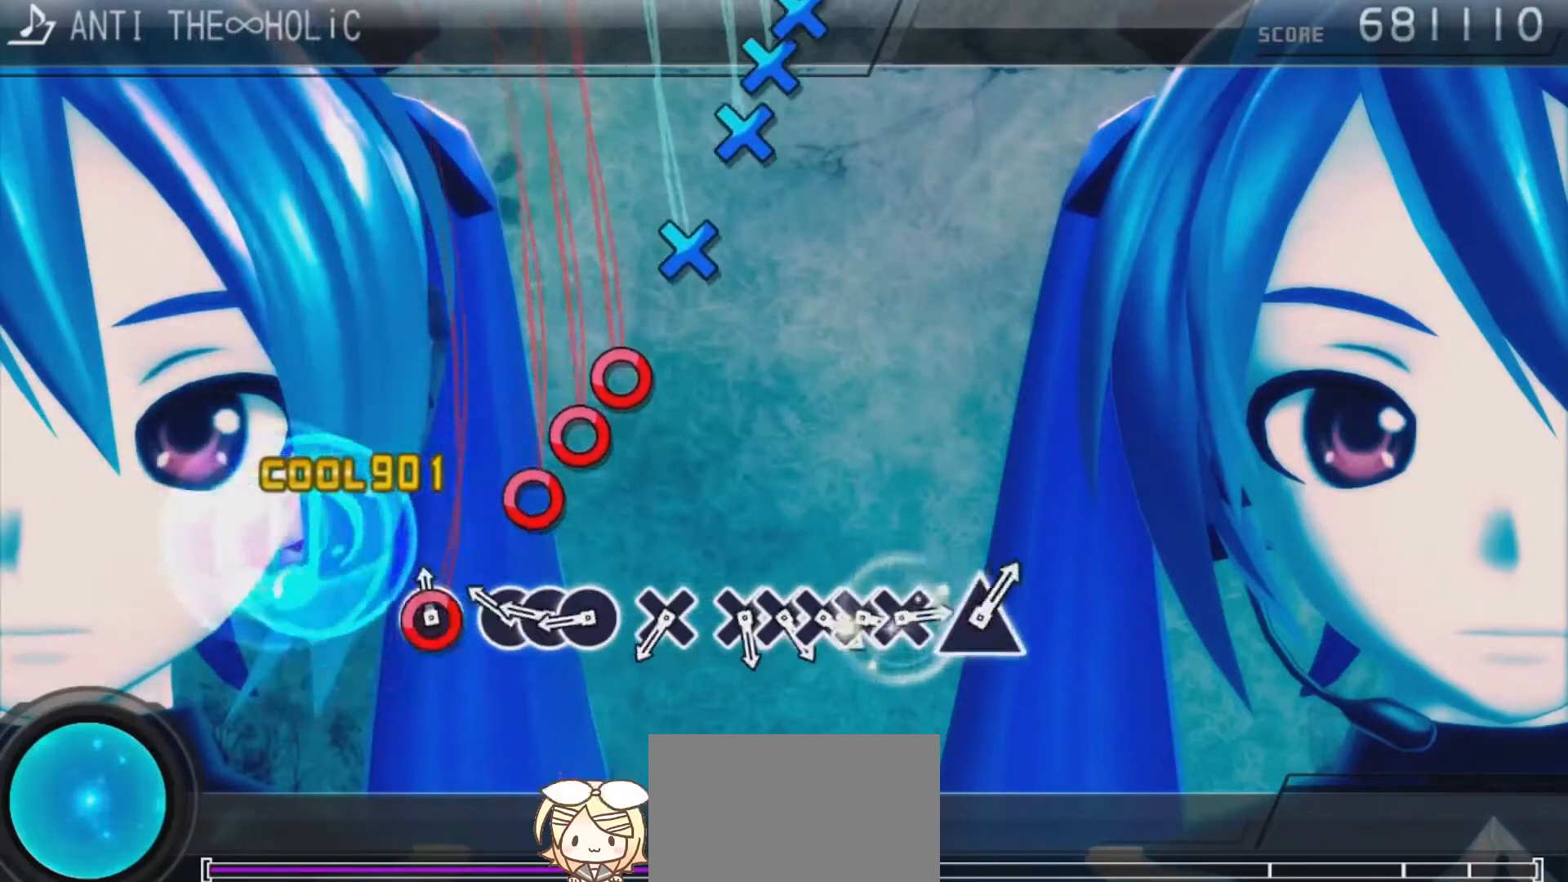
{"buttons": [], "left_stick": "center", "right_stick": "center", "events": [[33, "CIRCLE", "down"], [133, "CIRCLE", "up"], [233, "CIRCLE", "down"], [300, "DPAD_RIGHT", "down"], [333, "CIRCLE", "up"], [400, "CIRCLE", "down"], [400, "DPAD_RIGHT", "up"], [500, "CIRCLE", "up"]]}
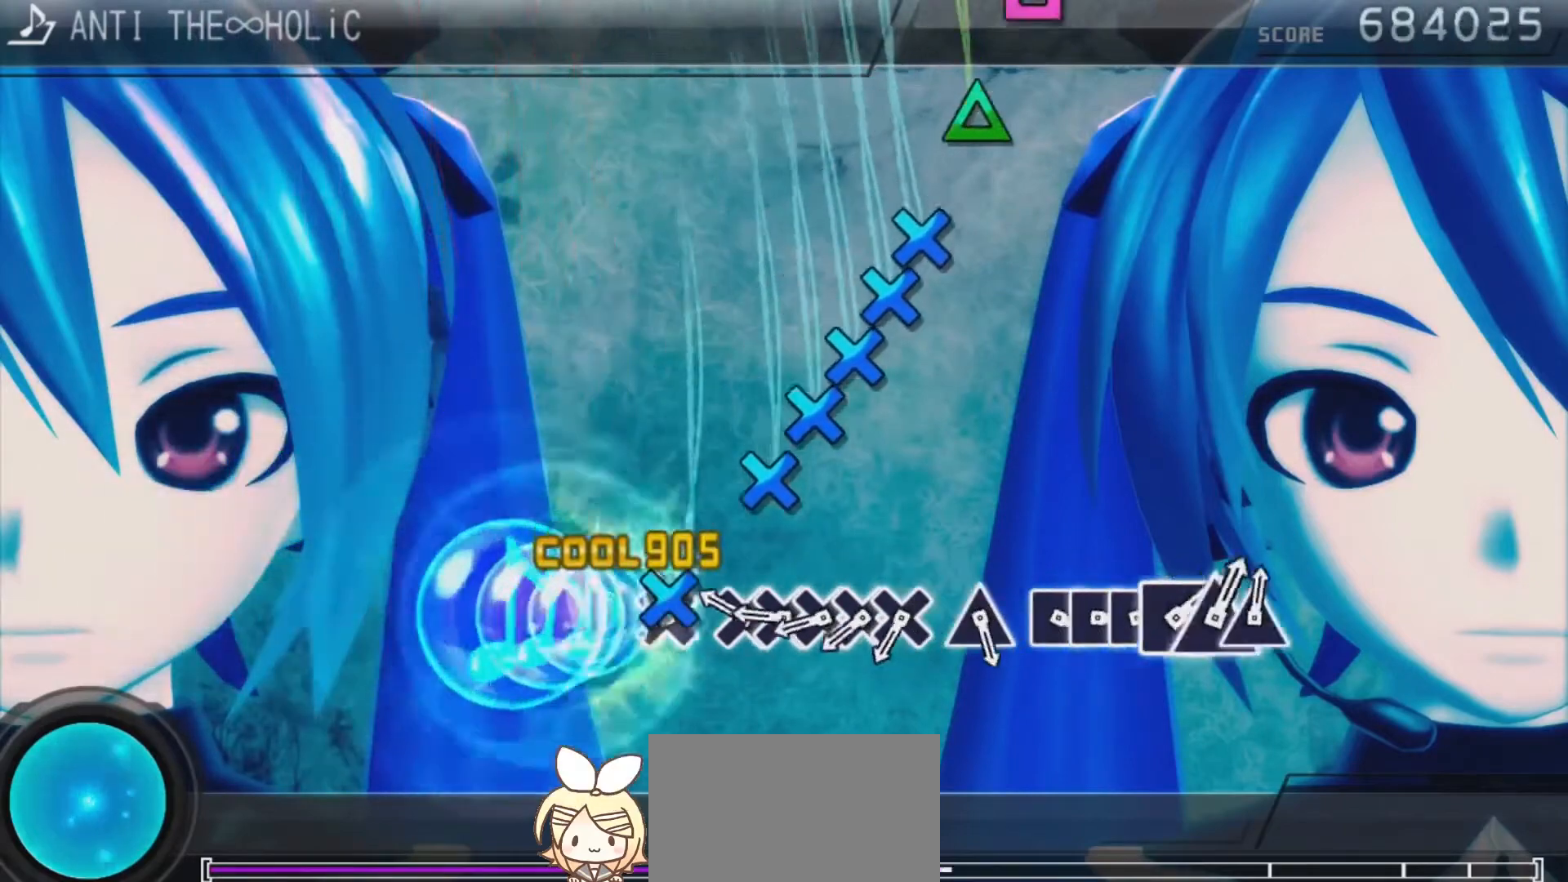
{"buttons": ["DPAD_DOWN"], "left_stick": "center", "right_stick": "center", "events": [[67, "CROSS", "down"], [167, "CROSS", "up"], [267, "CROSS", "down"], [333, "CROSS", "up"], [333, "DPAD_DOWN", "down"], [400, "DPAD_DOWN", "up"], [433, "CROSS", "down"], [500, "CROSS", "up"], [500, "DPAD_DOWN", "down"]]}
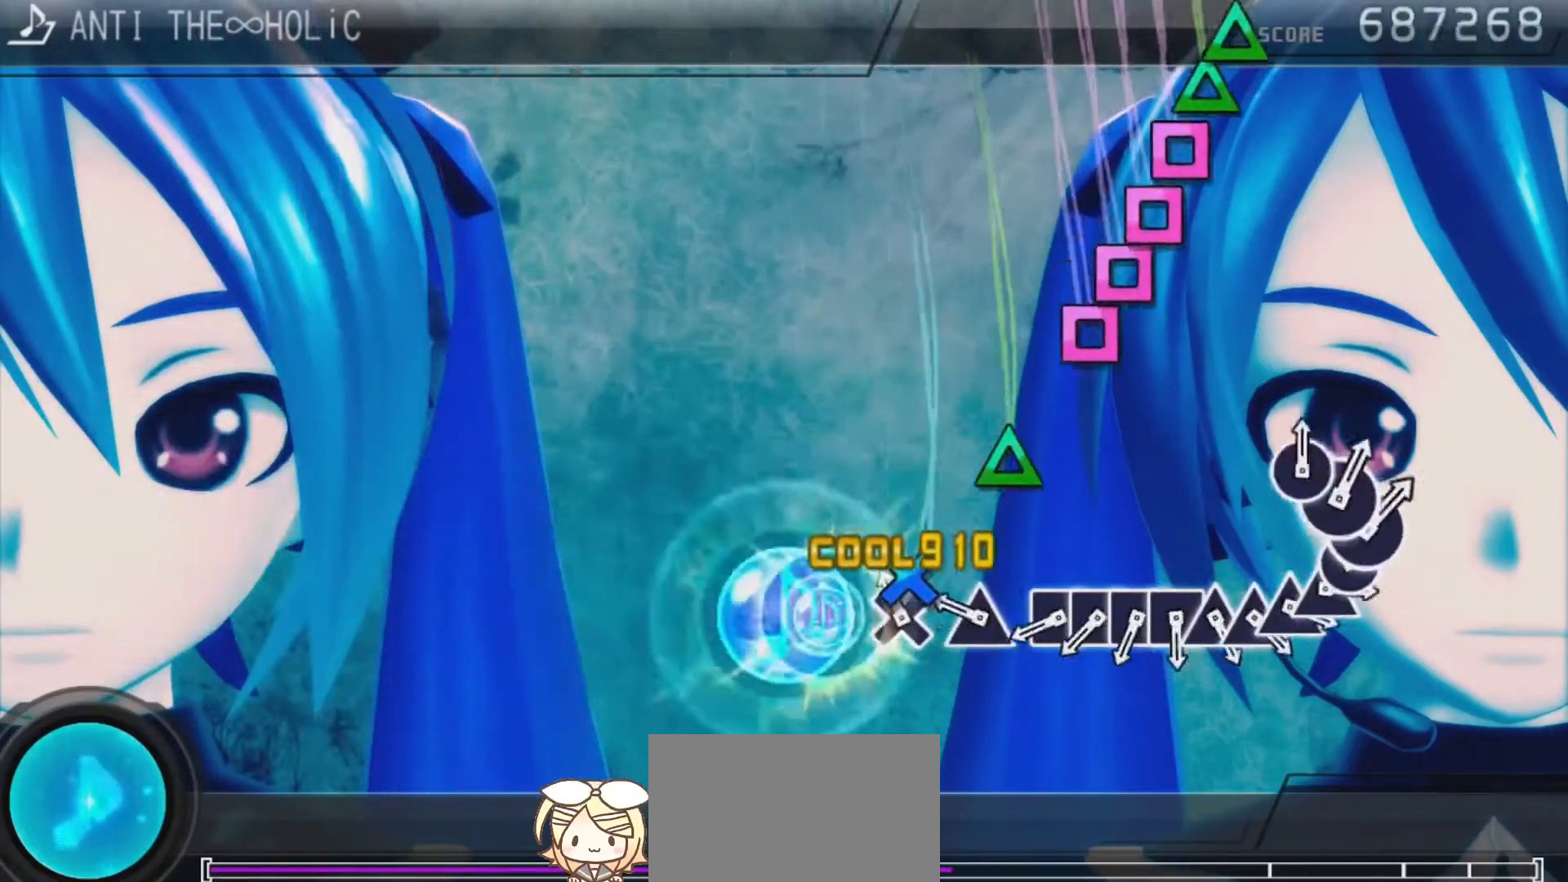
{"buttons": ["SQUARE"], "left_stick": "center", "right_stick": "center", "events": [[100, "CROSS", "down"], [100, "DPAD_DOWN", "up"], [200, "CROSS", "up"], [267, "TRIANGLE", "down"], [367, "TRIANGLE", "up"], [467, "SQUARE", "down"]]}
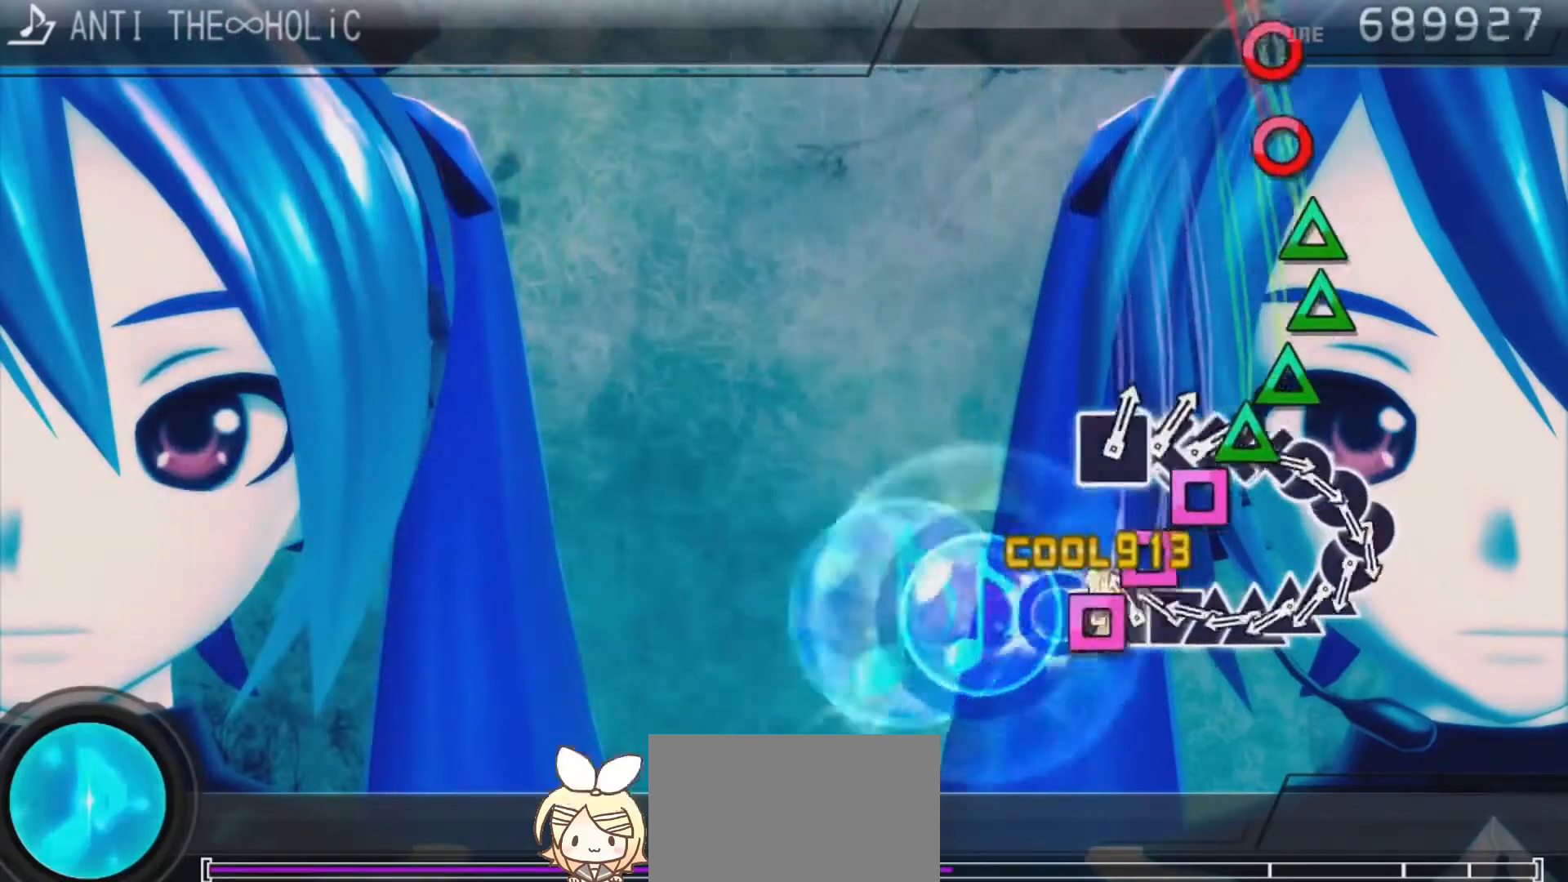
{"buttons": ["TRIANGLE"], "left_stick": "center", "right_stick": "center", "events": [[67, "DPAD_LEFT", "down"], [67, "SQUARE", "up"], [133, "DPAD_LEFT", "up"], [133, "SQUARE", "down"], [200, "DPAD_LEFT", "down"], [233, "SQUARE", "up"], [300, "DPAD_LEFT", "up"], [300, "TRIANGLE", "down"], [400, "DPAD_UP", "down"], [400, "TRIANGLE", "up"], [467, "DPAD_UP", "up"], [467, "TRIANGLE", "down"]]}
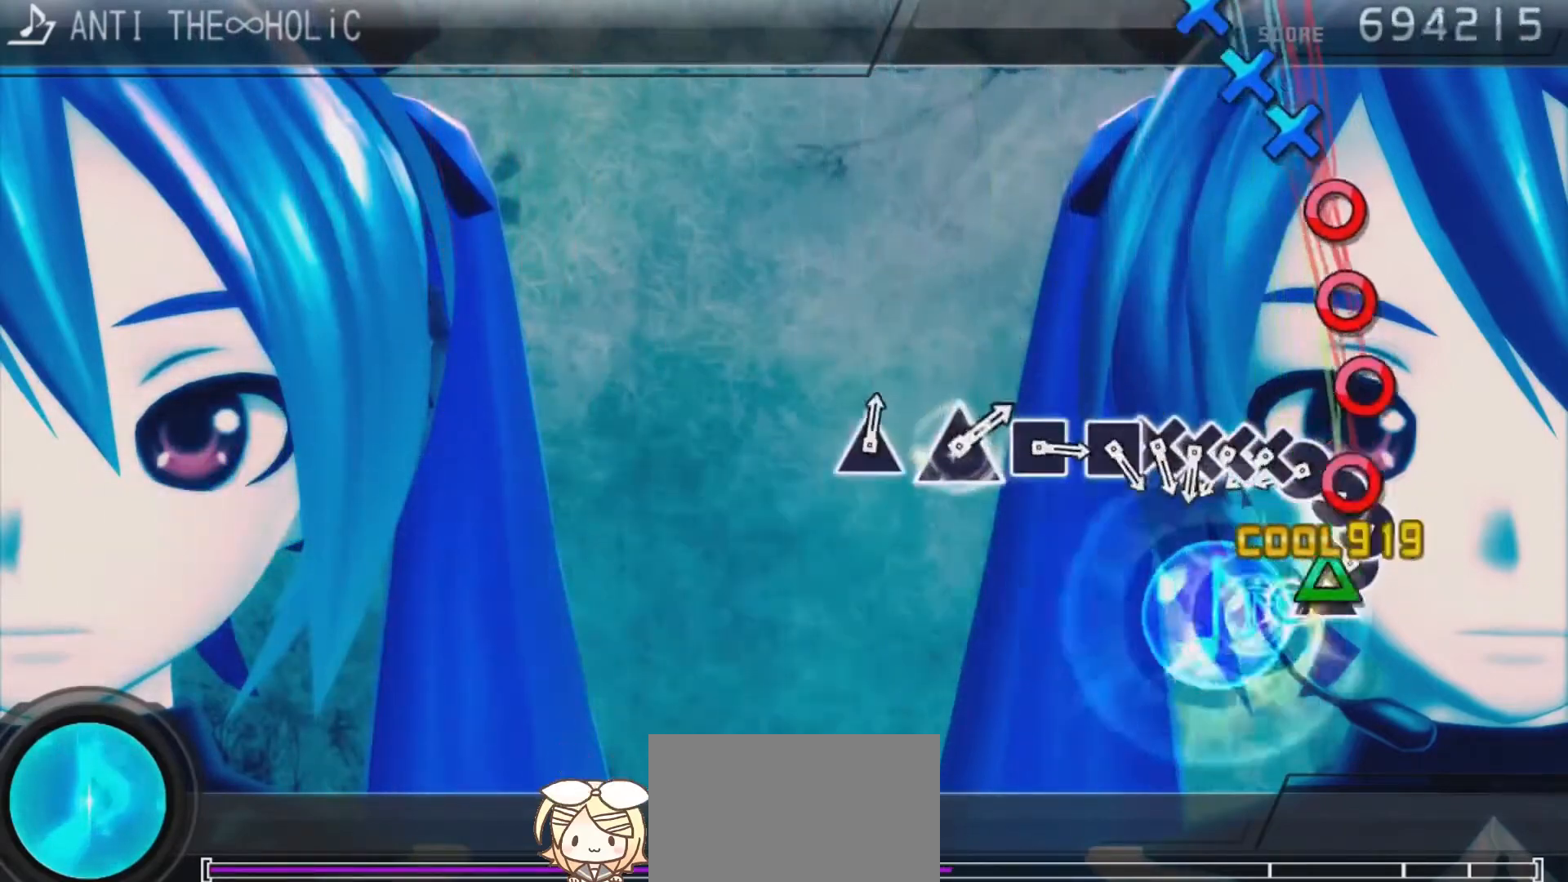
{"buttons": [], "left_stick": "center", "right_stick": "center", "events": [[67, "DPAD_UP", "down"], [67, "TRIANGLE", "up"], [133, "CIRCLE", "down"], [133, "DPAD_UP", "up"], [233, "CIRCLE", "up"], [233, "DPAD_RIGHT", "down"], [333, "CIRCLE", "down"], [333, "DPAD_RIGHT", "up"], [400, "DPAD_RIGHT", "down"], [433, "CIRCLE", "up"], [500, "DPAD_RIGHT", "up"]]}
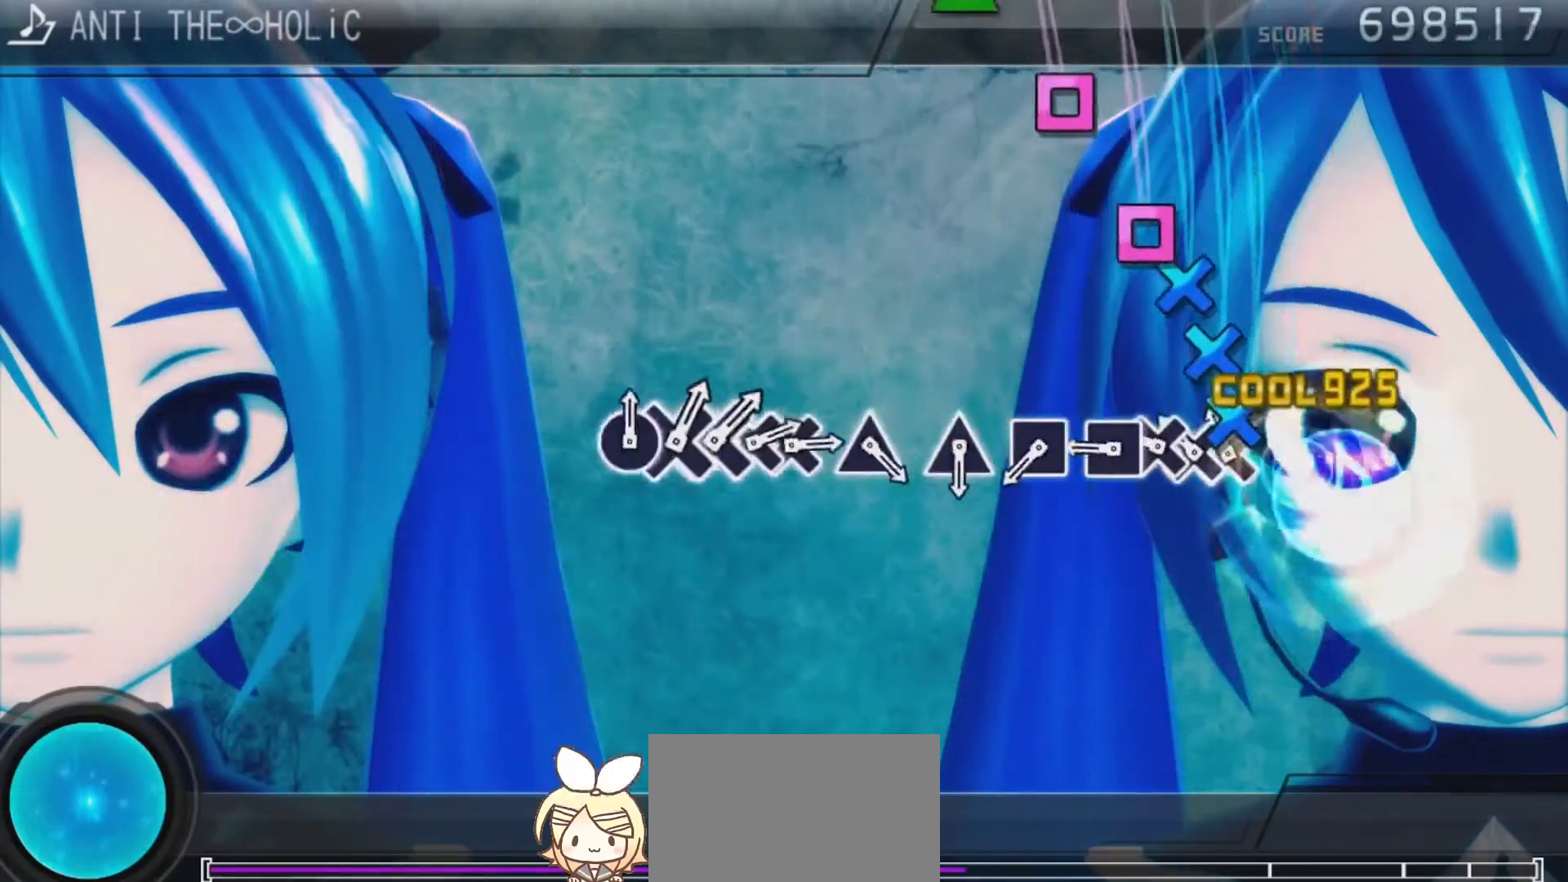
{"buttons": [], "left_stick": "center", "right_stick": "center", "events": [[33, "CROSS", "down"], [100, "CROSS", "up"], [100, "DPAD_DOWN", "down"], [200, "CROSS", "down"], [200, "DPAD_DOWN", "up"], [300, "CROSS", "up"], [300, "DPAD_DOWN", "down"], [367, "DPAD_DOWN", "up"], [367, "SQUARE", "down"], [467, "SQUARE", "up"]]}
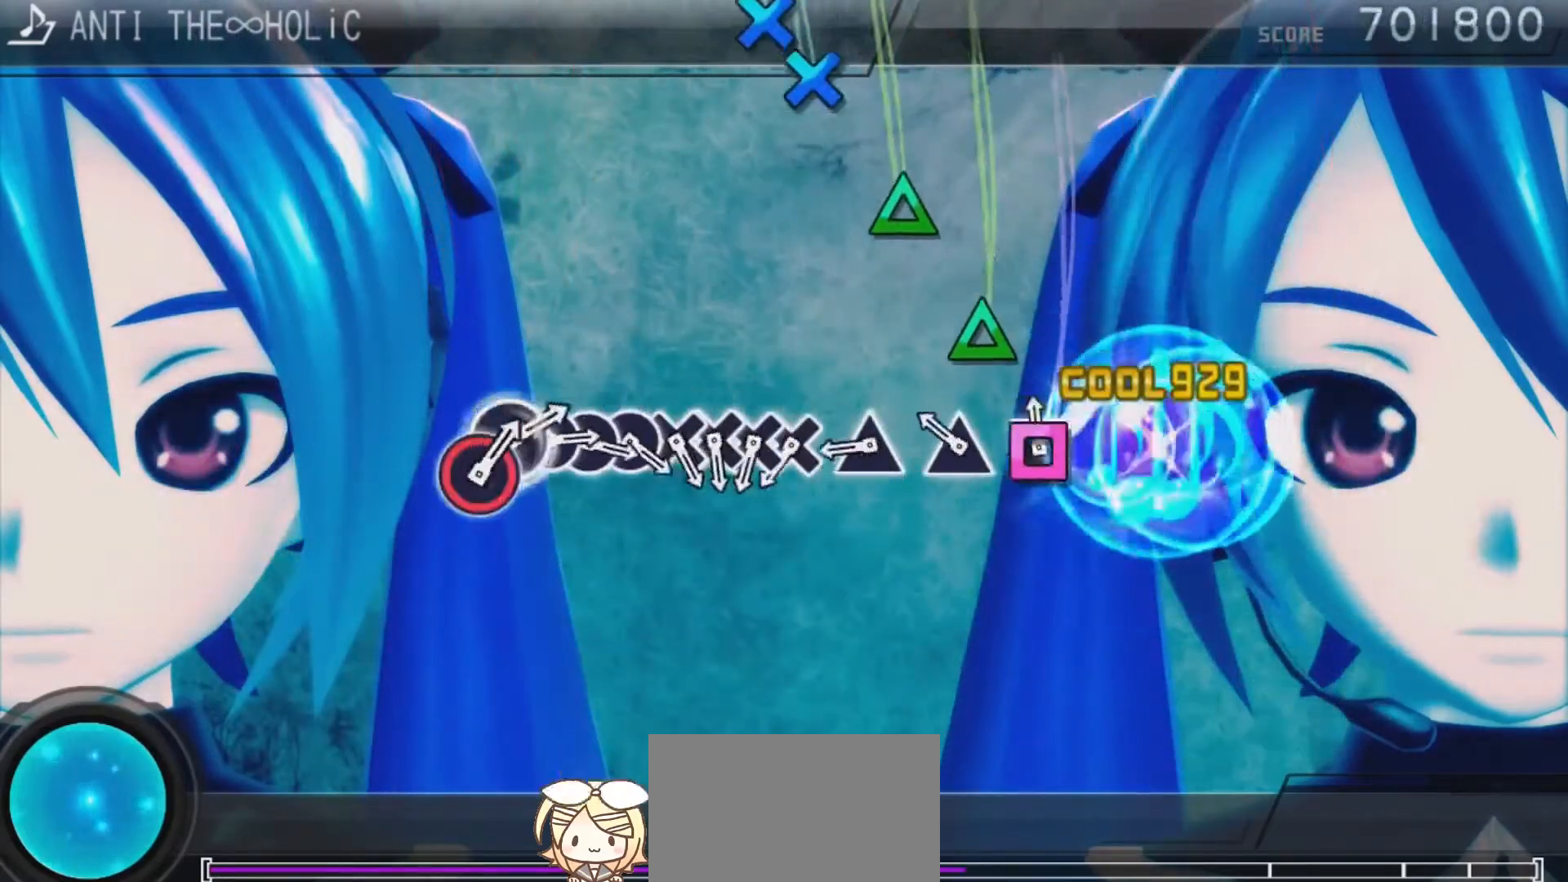
{"buttons": [], "left_stick": "center", "right_stick": "center", "events": [[67, "SQUARE", "down"], [167, "SQUARE", "up"], [233, "TRIANGLE", "down"], [333, "TRIANGLE", "up"], [400, "TRIANGLE", "down"], [500, "TRIANGLE", "up"]]}